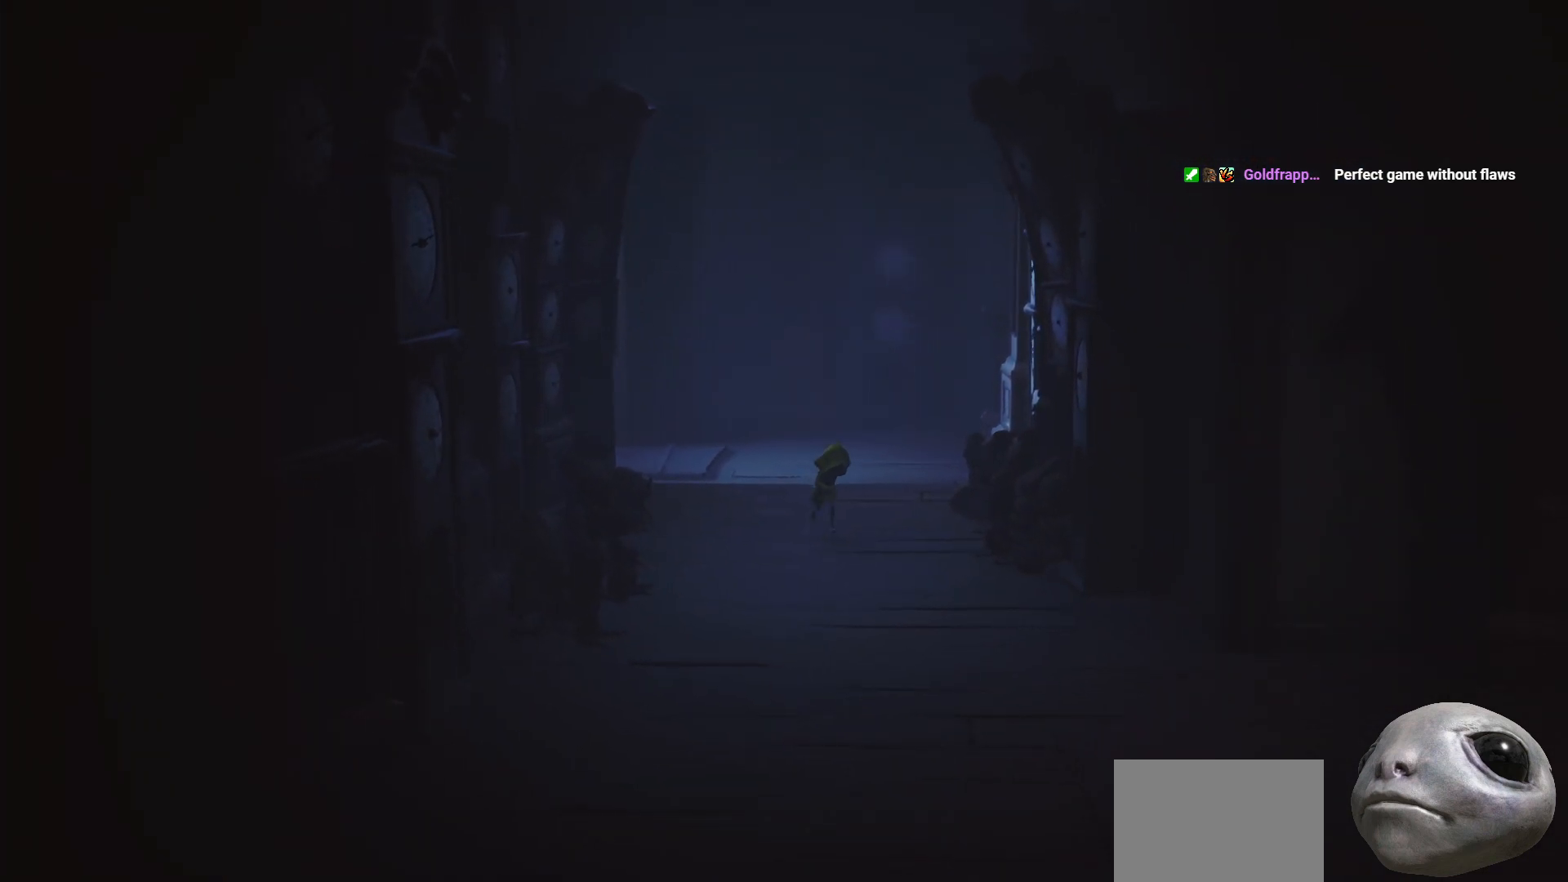
Gameplay with a controller (Xbox layout); each line is a JSON object with the inputs held at the frame after it. "events" lists button and stick changes between this image and that frame as [ms after this image, input, new state], when the widget could be followed in between.
{"buttons": ["X"], "left_stick": "down", "right_stick": "center", "events": []}
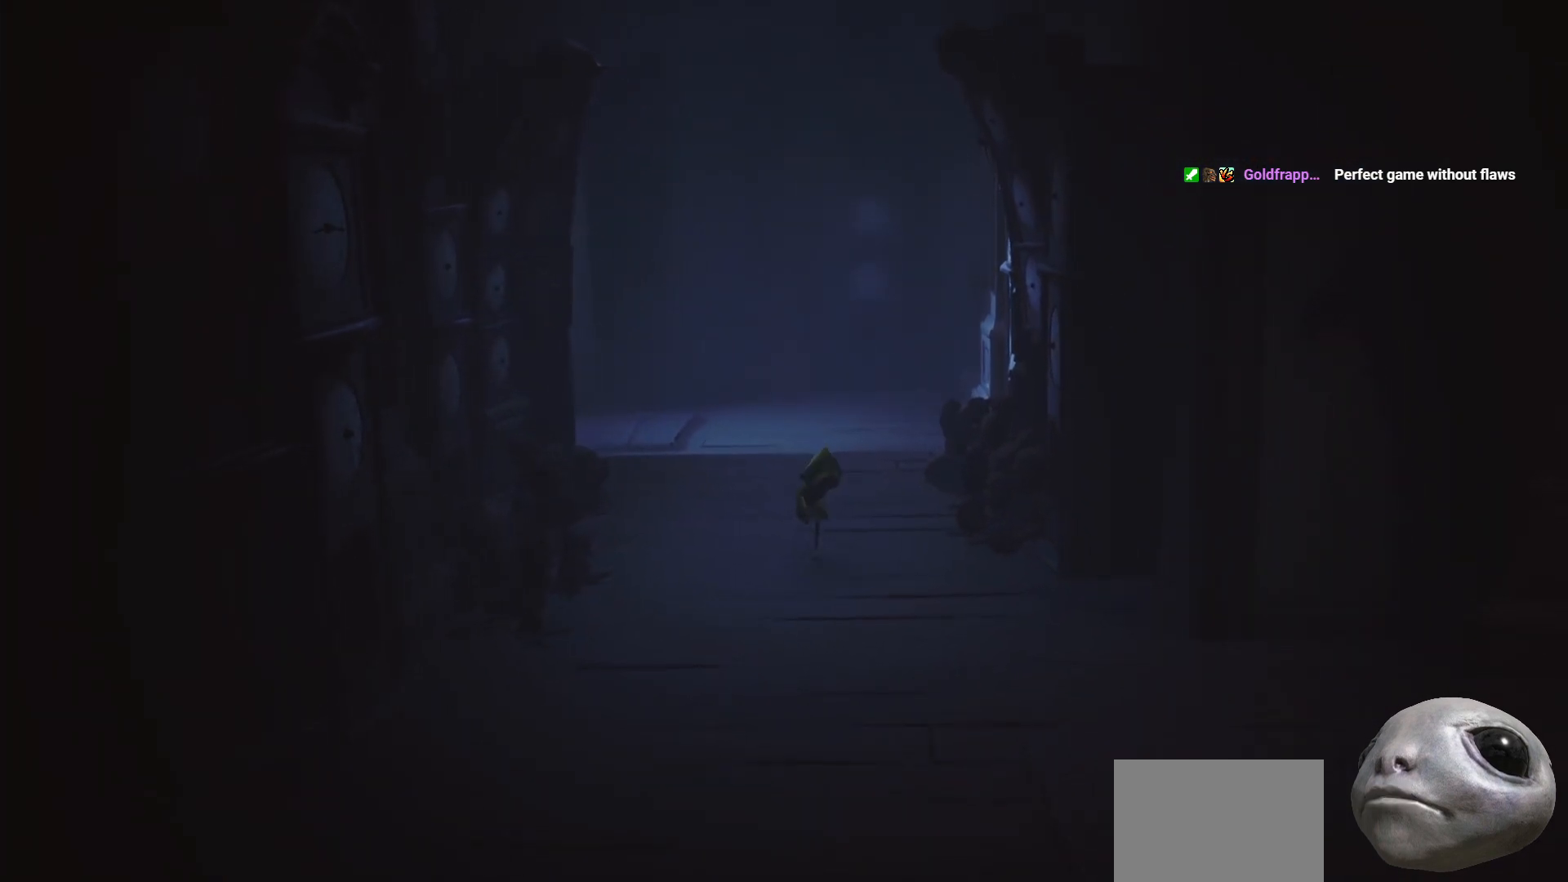
{"buttons": ["X"], "left_stick": "down-right", "right_stick": "center", "events": [[333, "left_stick", "down-right"]]}
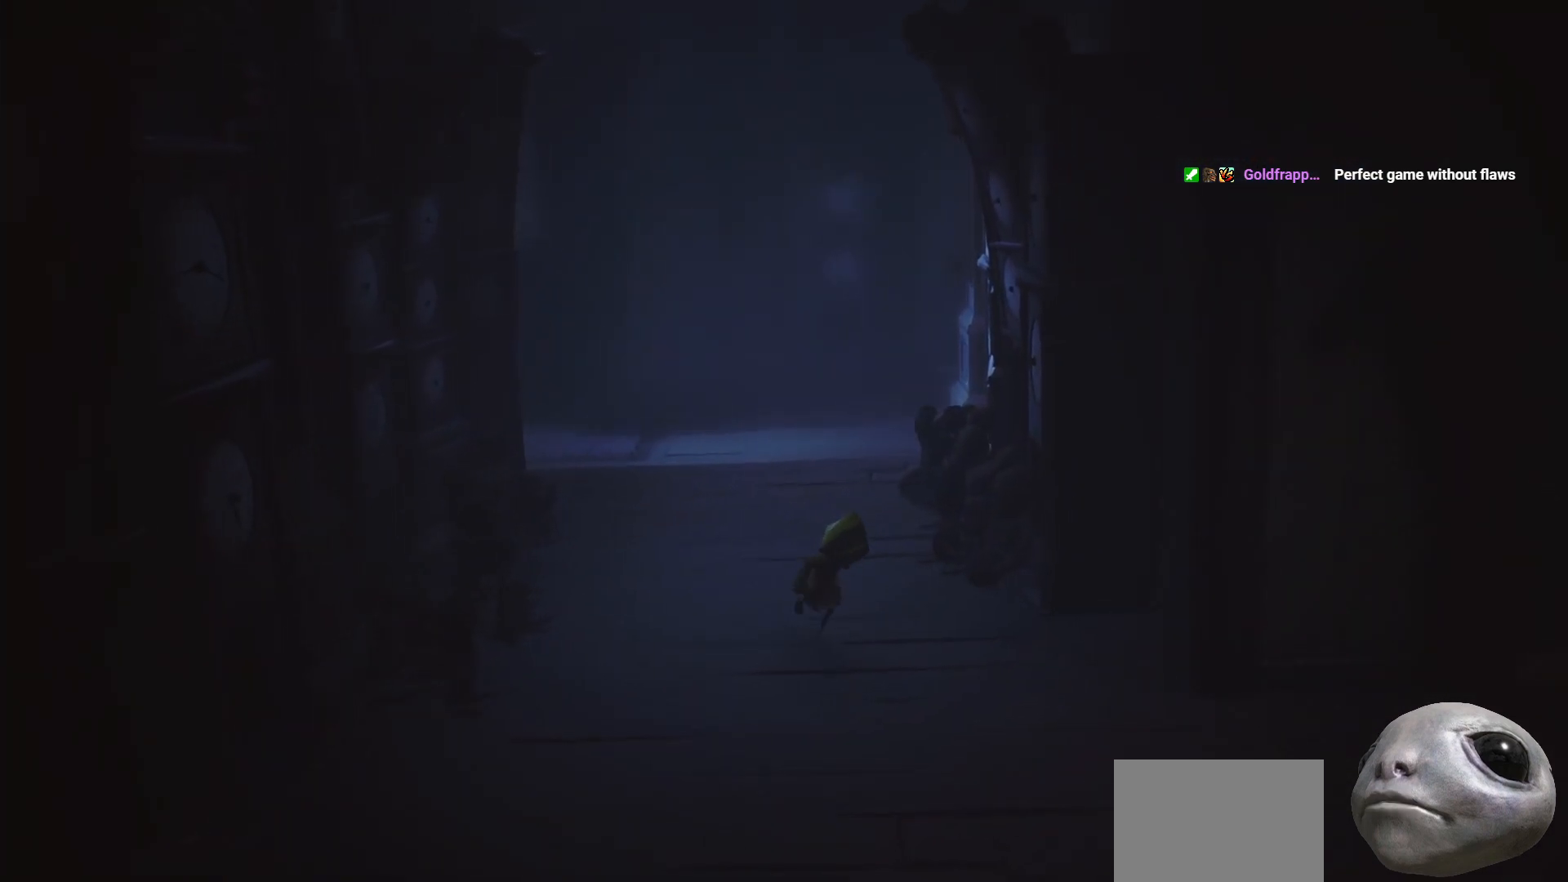
{"buttons": ["X"], "left_stick": "down-right", "right_stick": "center", "events": []}
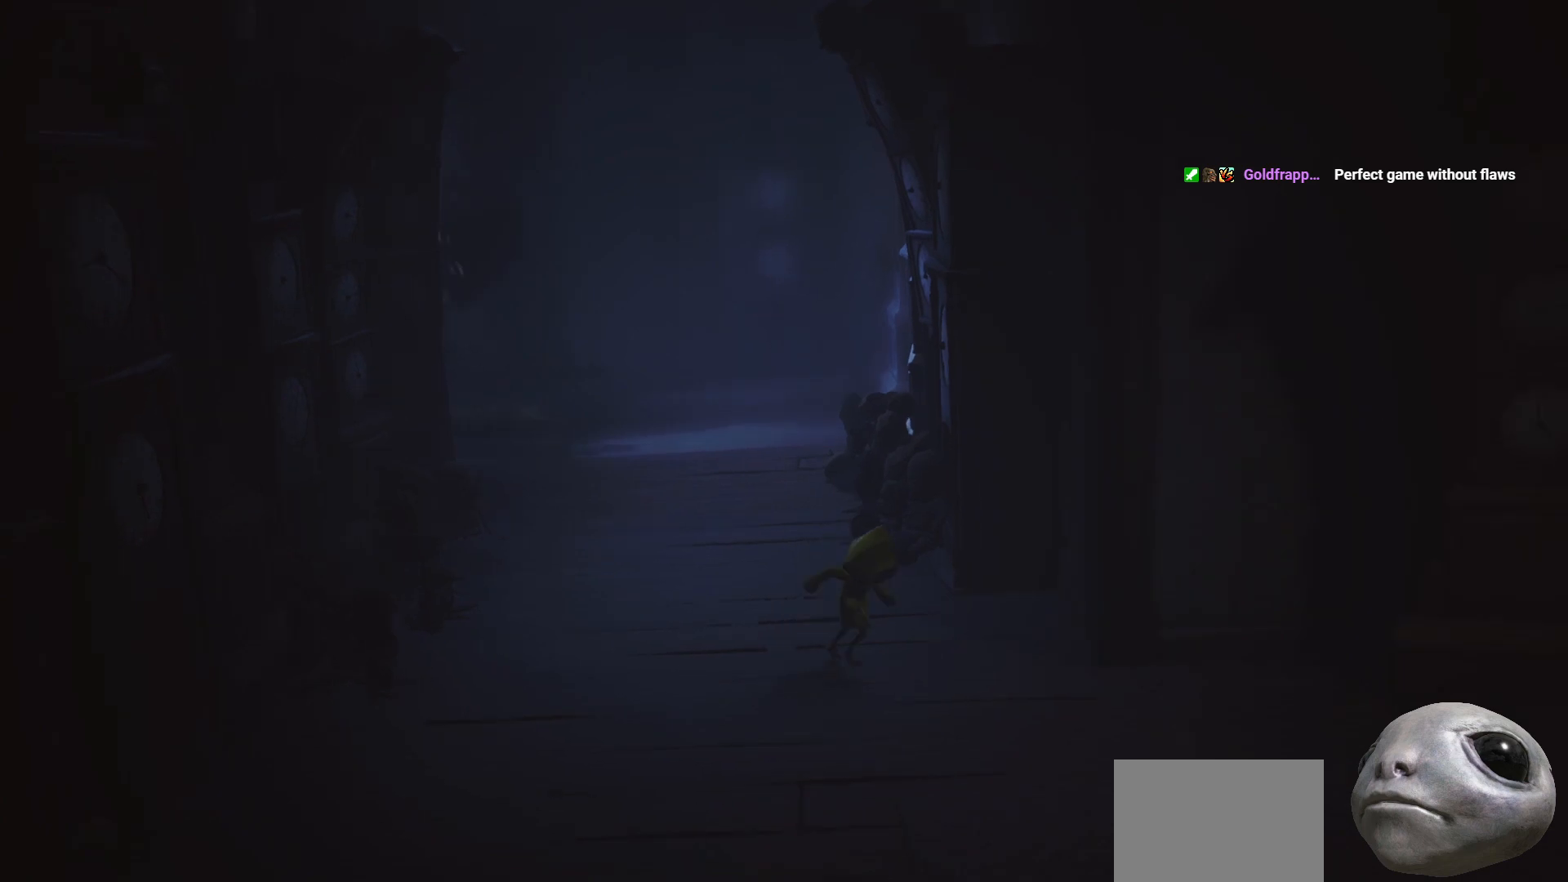
{"buttons": ["B", "X"], "left_stick": "down-right", "right_stick": "center", "events": [[400, "B", "down"]]}
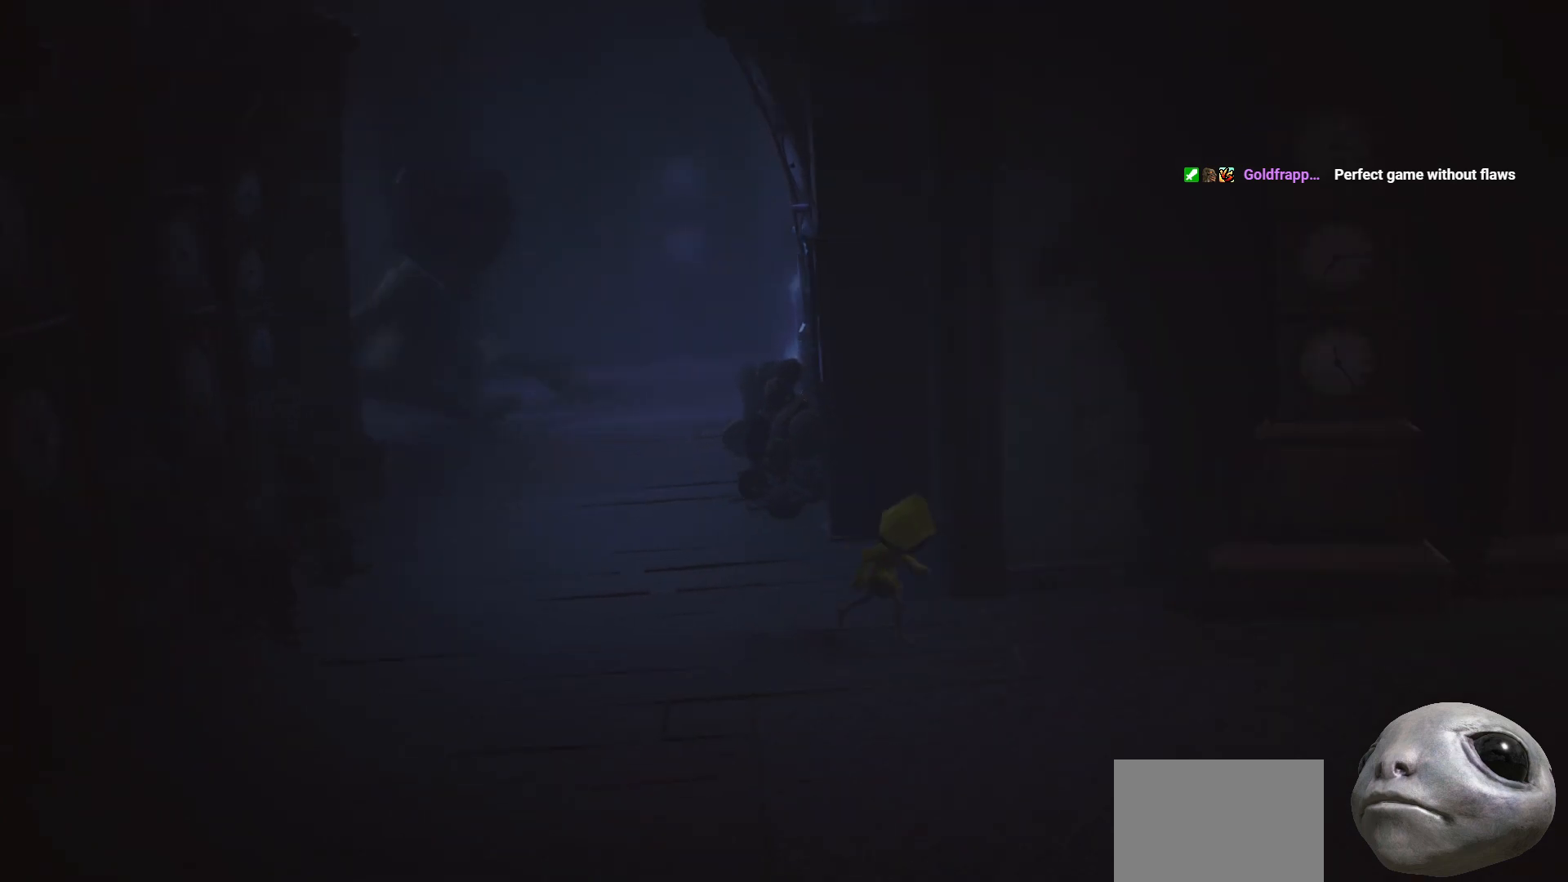
{"buttons": ["X"], "left_stick": "down-right", "right_stick": "center", "events": [[33, "B", "up"]]}
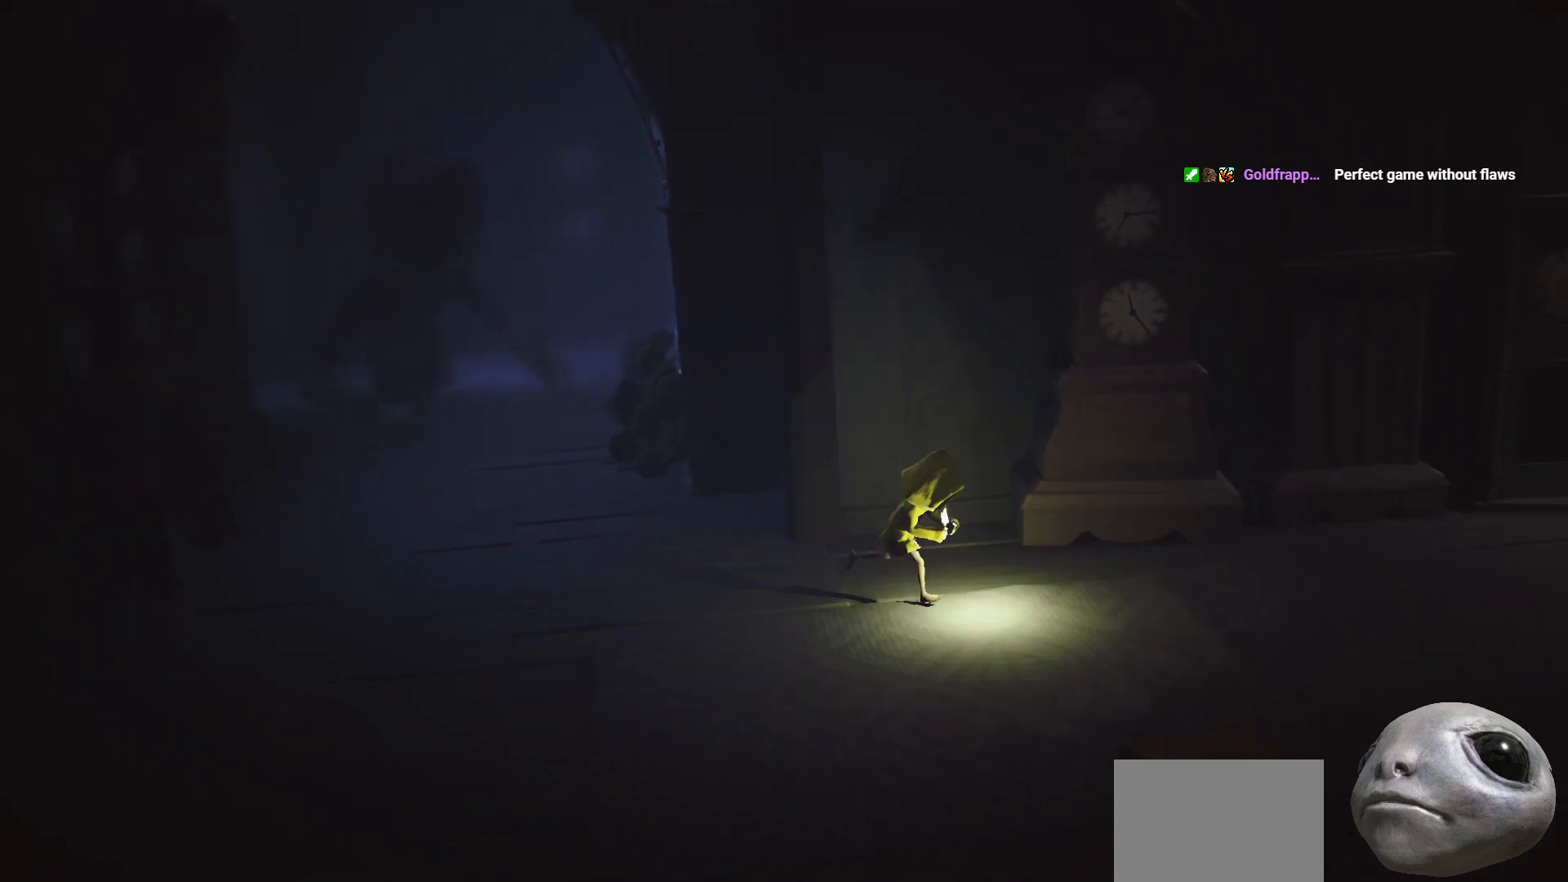
{"buttons": ["X"], "left_stick": "right", "right_stick": "center", "events": [[83, "left_stick", "right"]]}
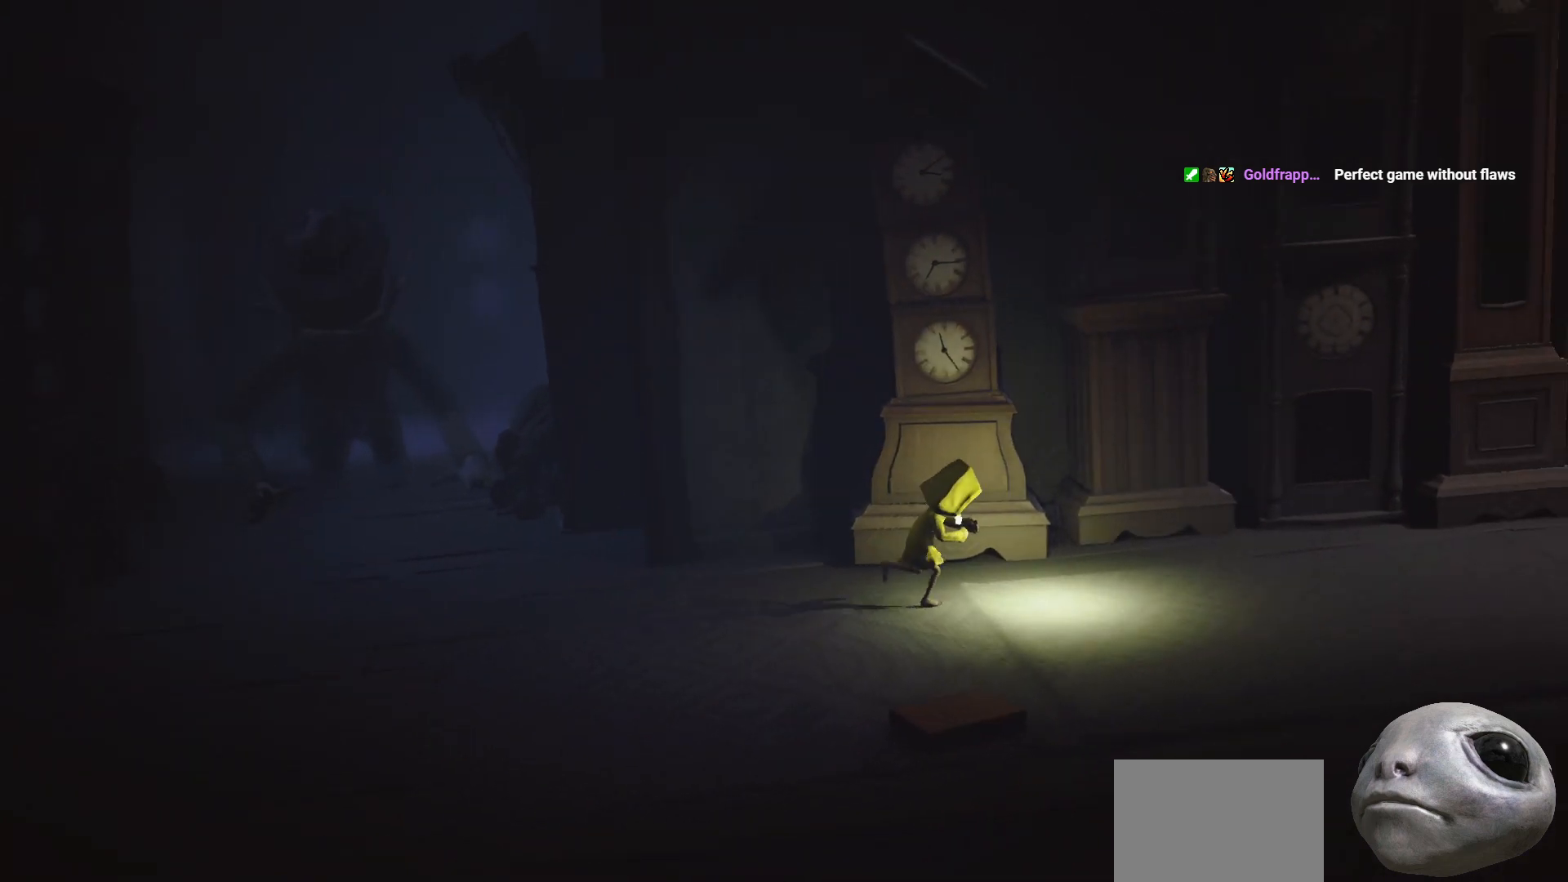
{"buttons": ["X"], "left_stick": "right", "right_stick": "center", "events": []}
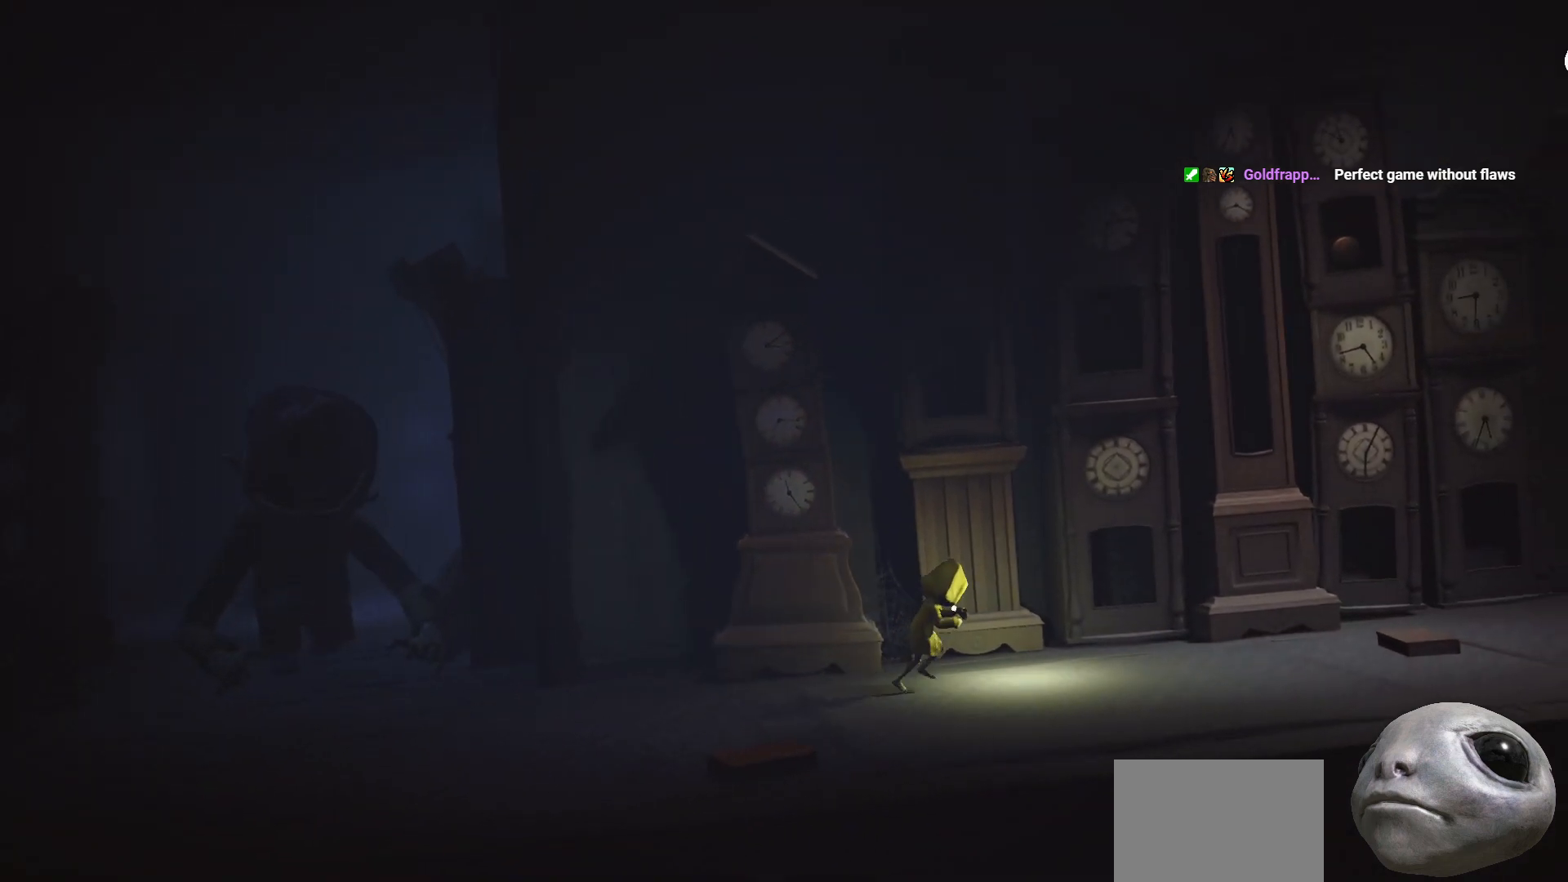
{"buttons": ["X"], "left_stick": "right", "right_stick": "center", "events": []}
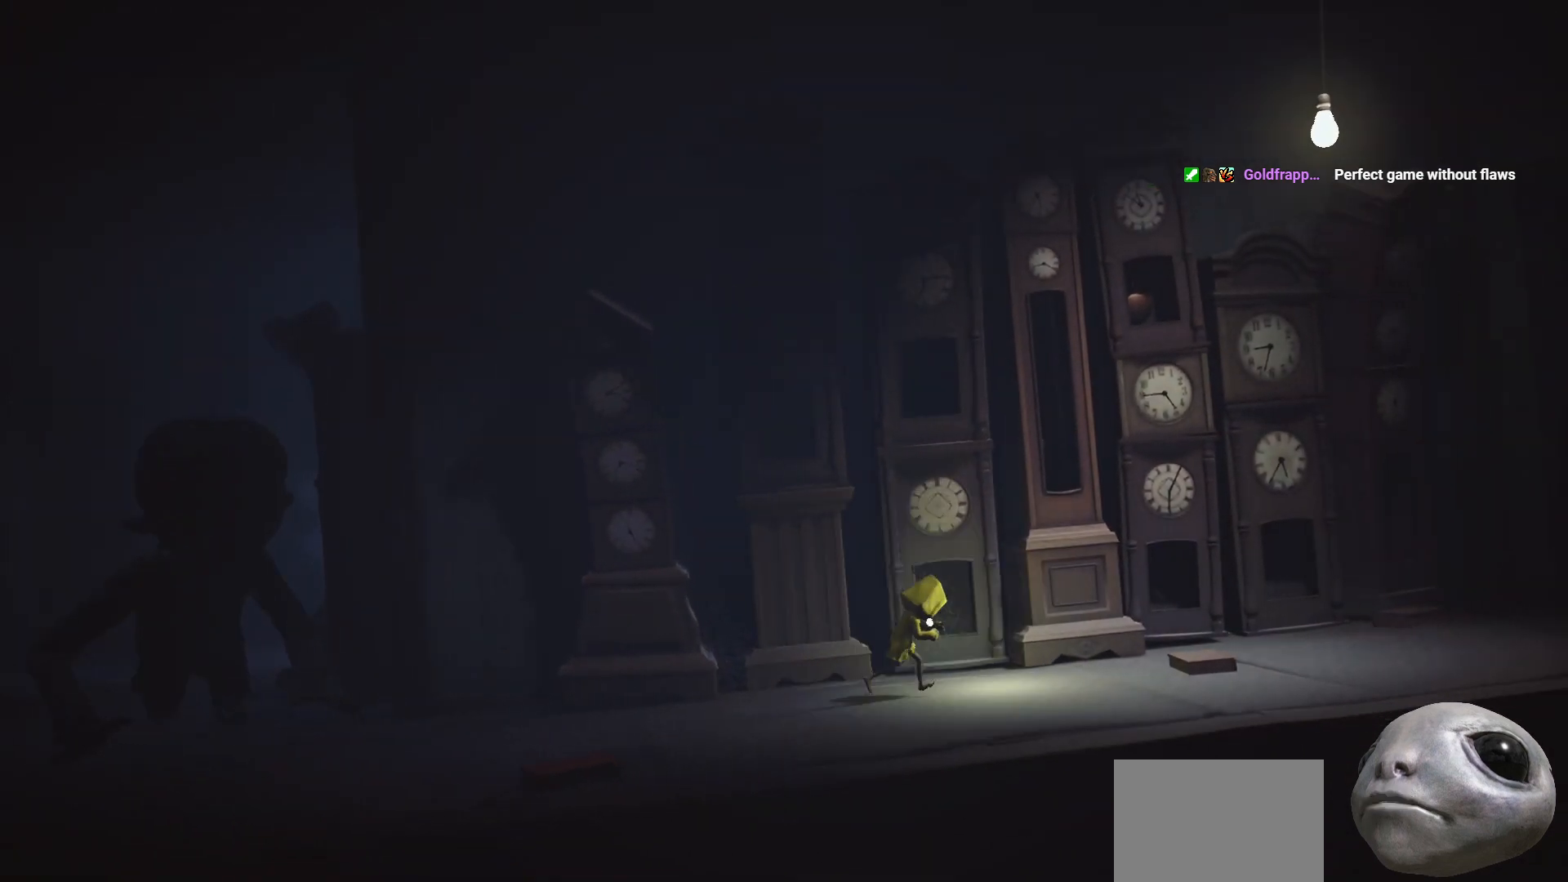
{"buttons": ["X"], "left_stick": "right", "right_stick": "center", "events": []}
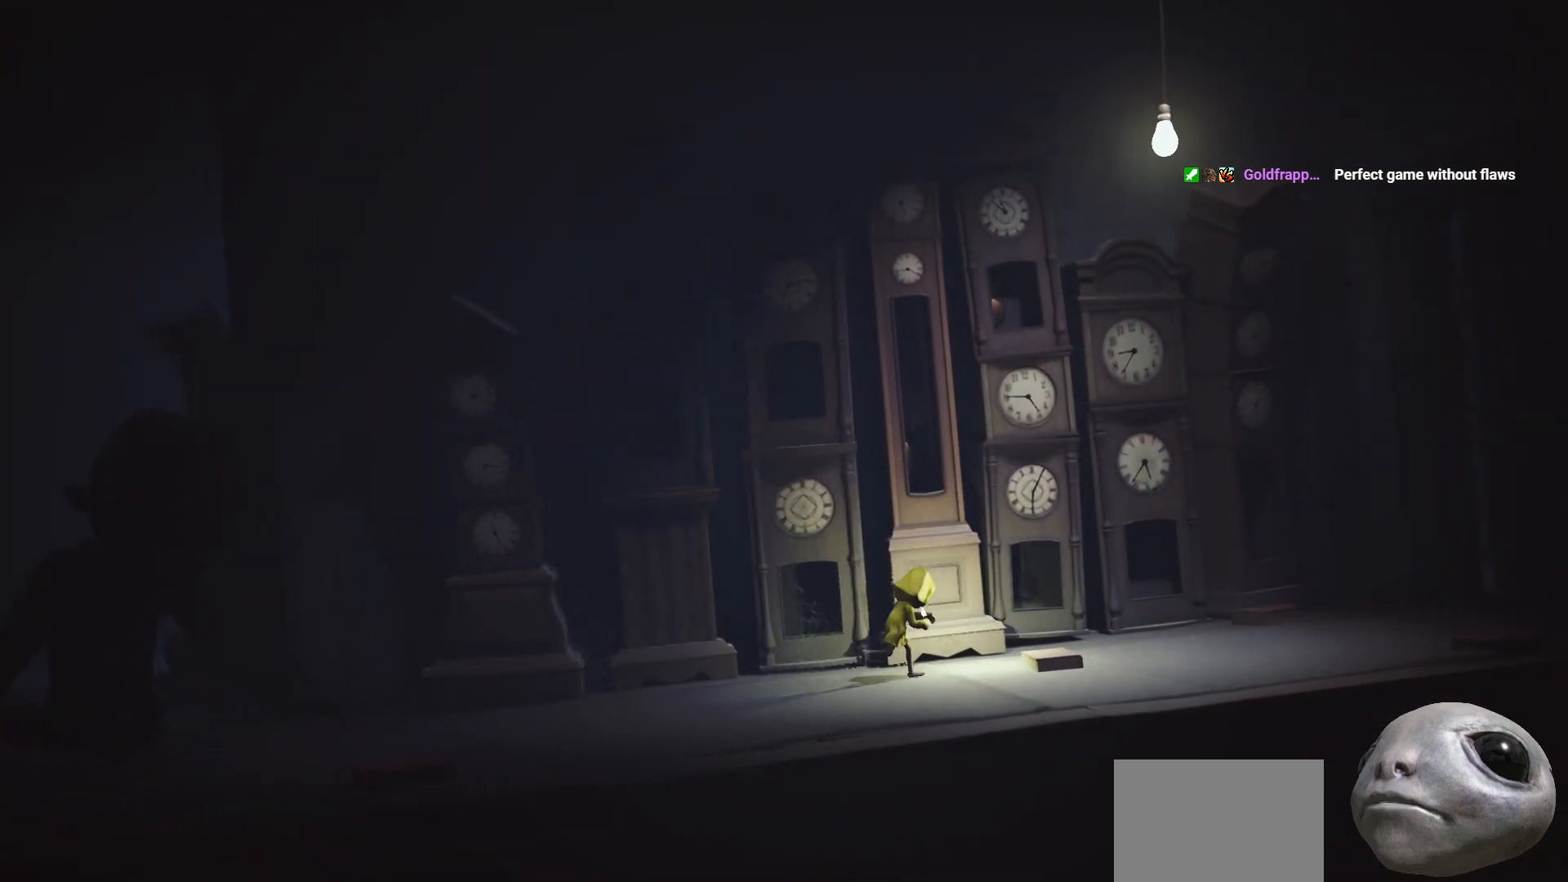
{"buttons": ["A", "X"], "left_stick": "right", "right_stick": "center", "events": [[150, "A", "down"]]}
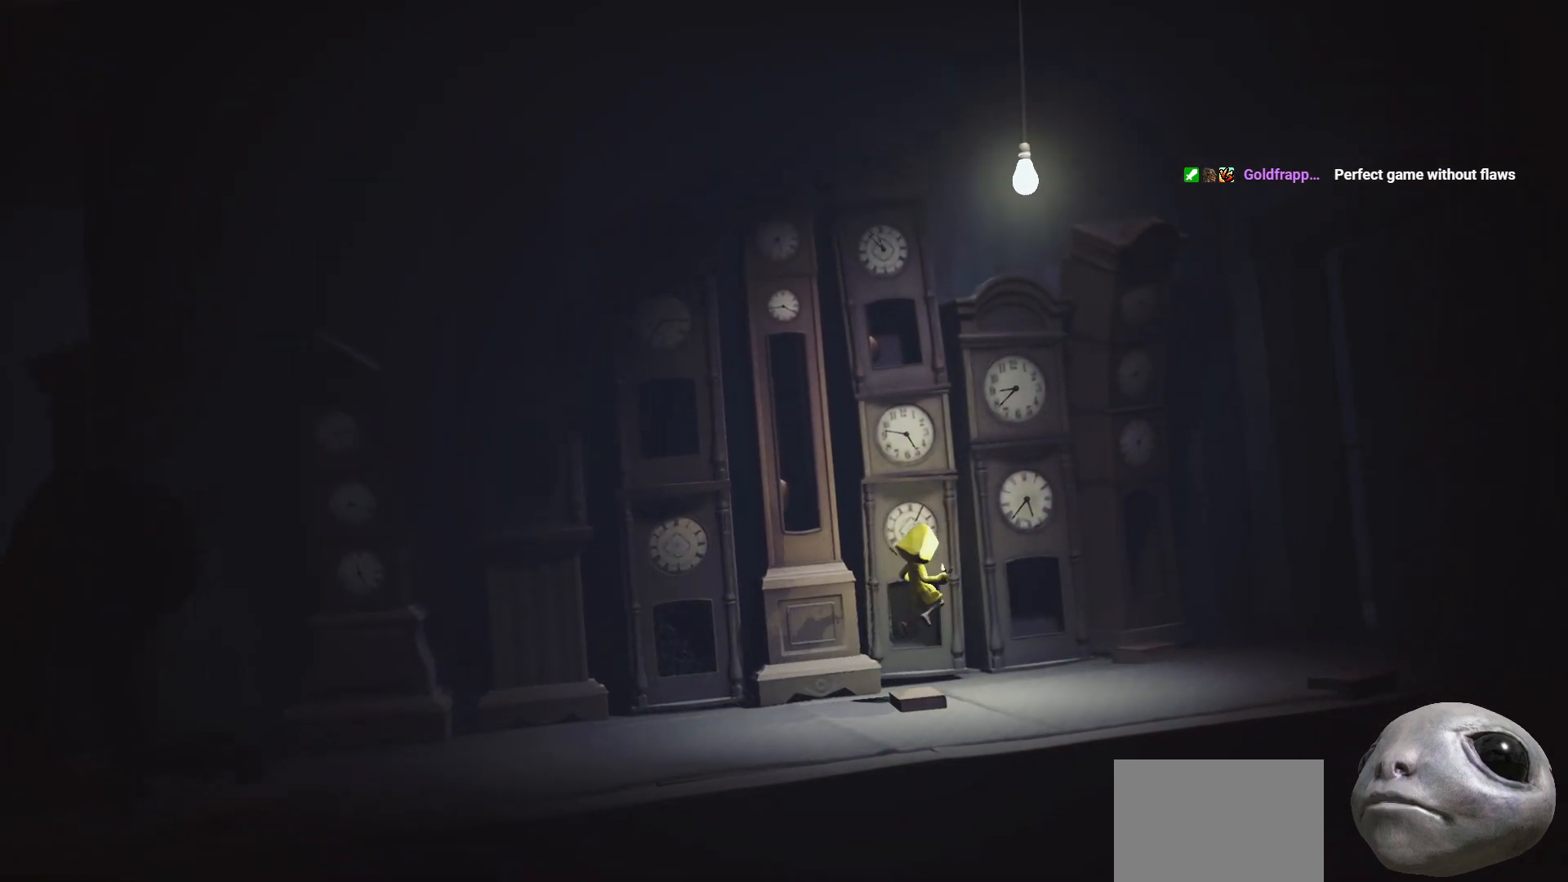
{"buttons": ["X"], "left_stick": "right", "right_stick": "center", "events": [[267, "A", "up"]]}
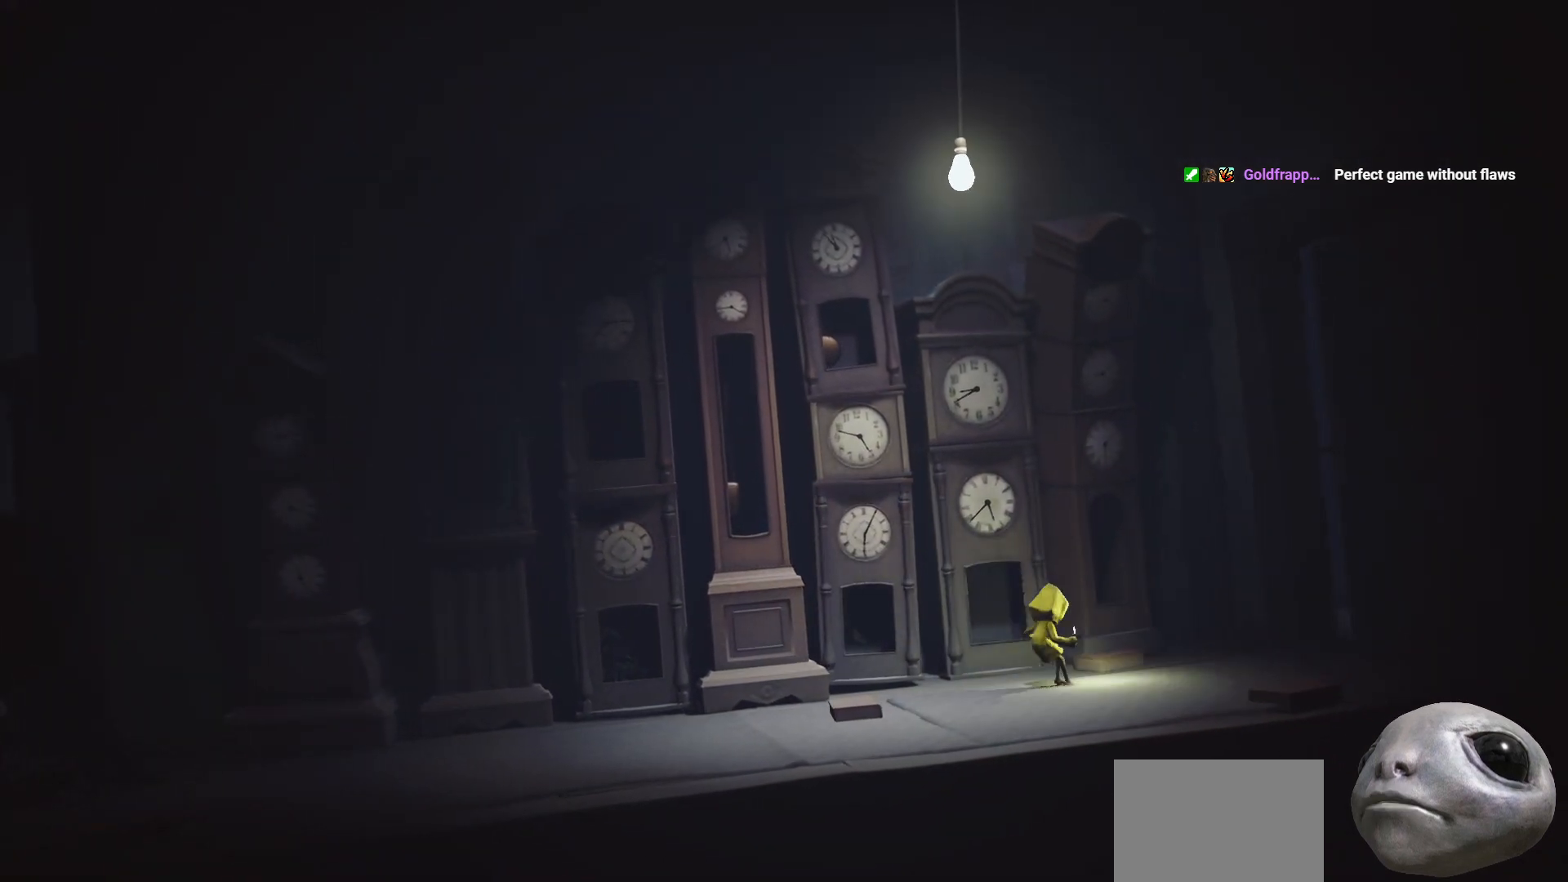
{"buttons": ["X"], "left_stick": "right", "right_stick": "center", "events": []}
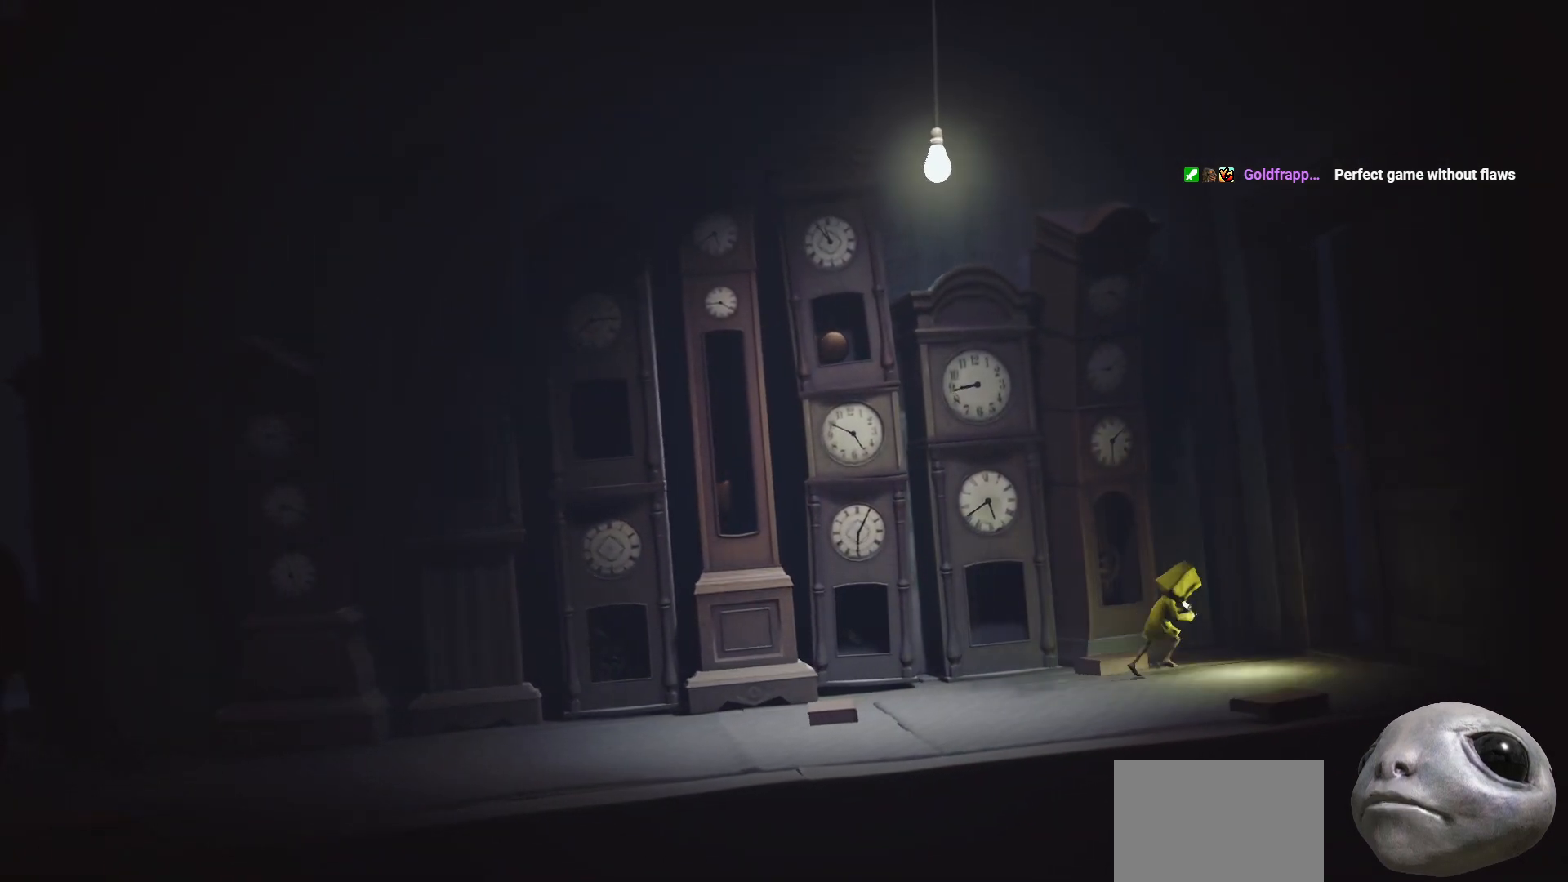
{"buttons": ["X"], "left_stick": "right", "right_stick": "center", "events": []}
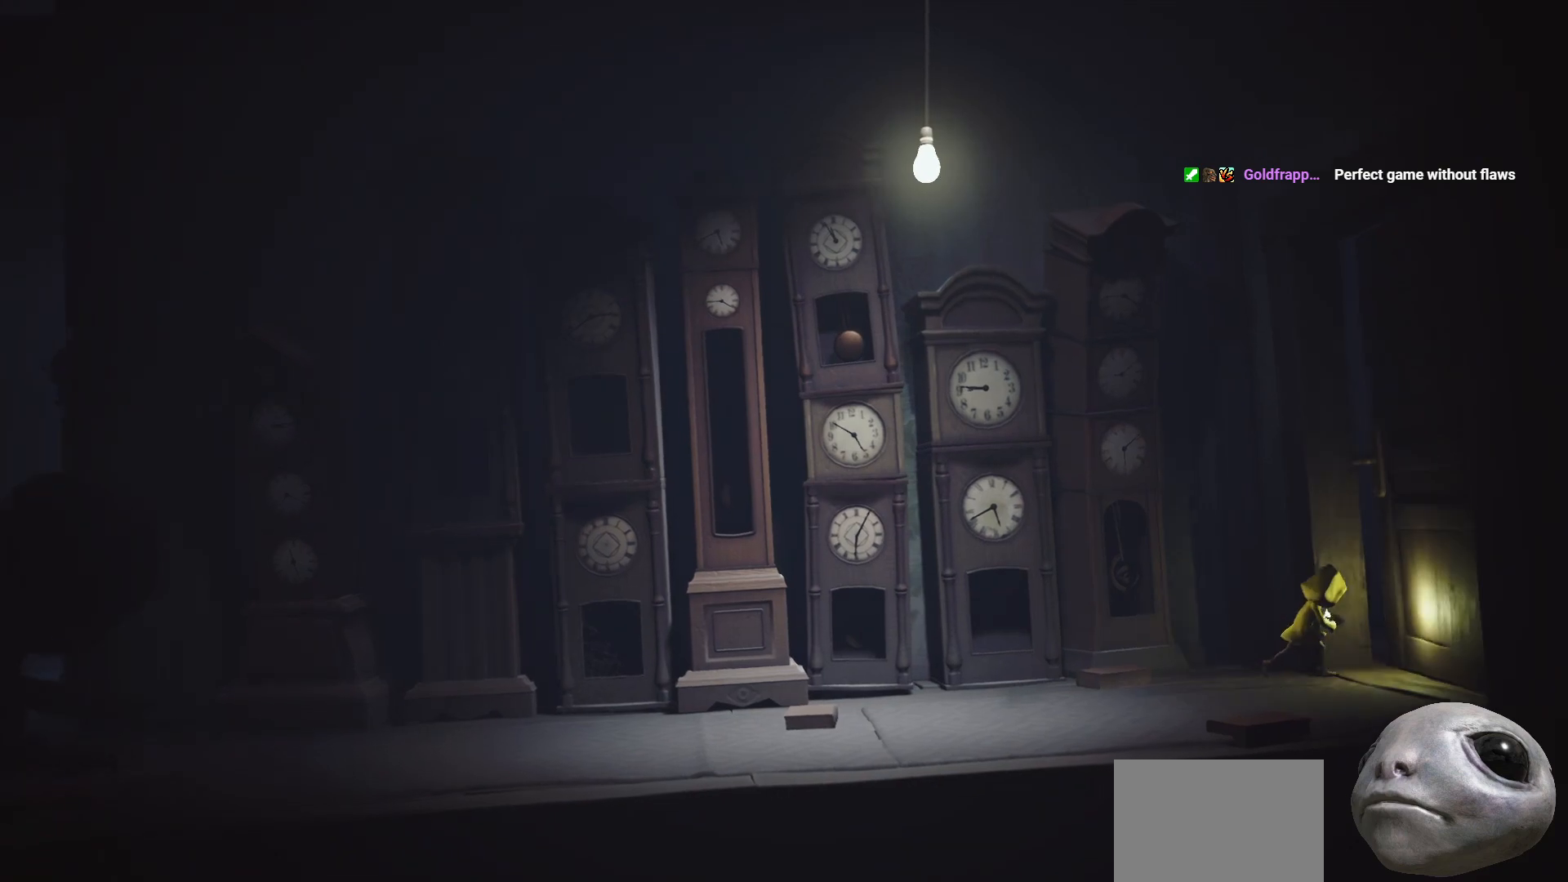
{"buttons": ["X"], "left_stick": "up-right", "right_stick": "center", "events": [[133, "left_stick", "up-right"]]}
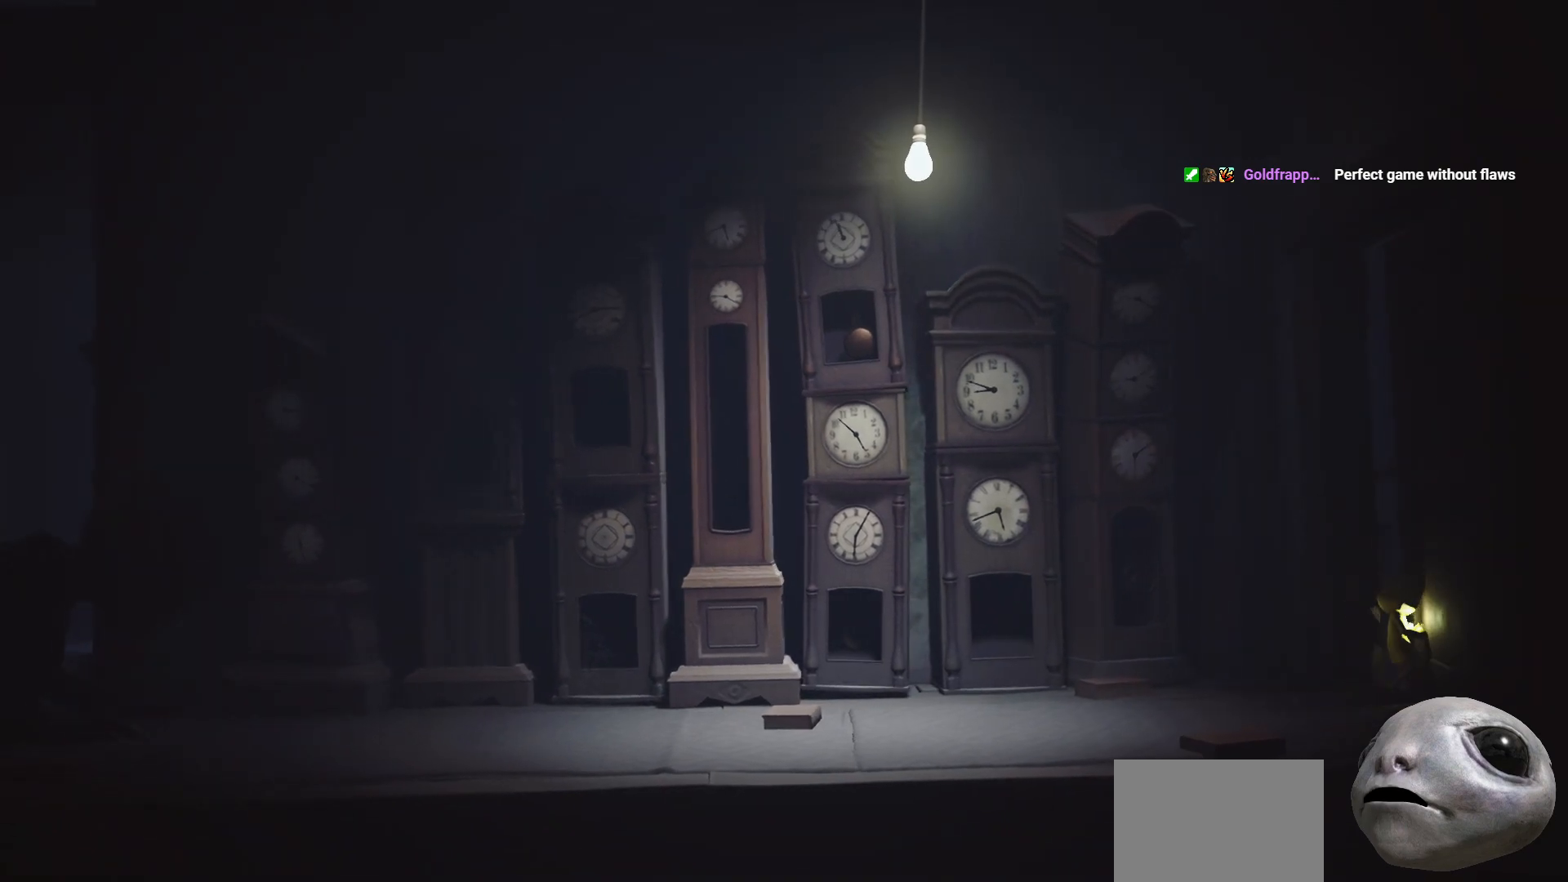
{"buttons": ["X"], "left_stick": "up-right", "right_stick": "center", "events": []}
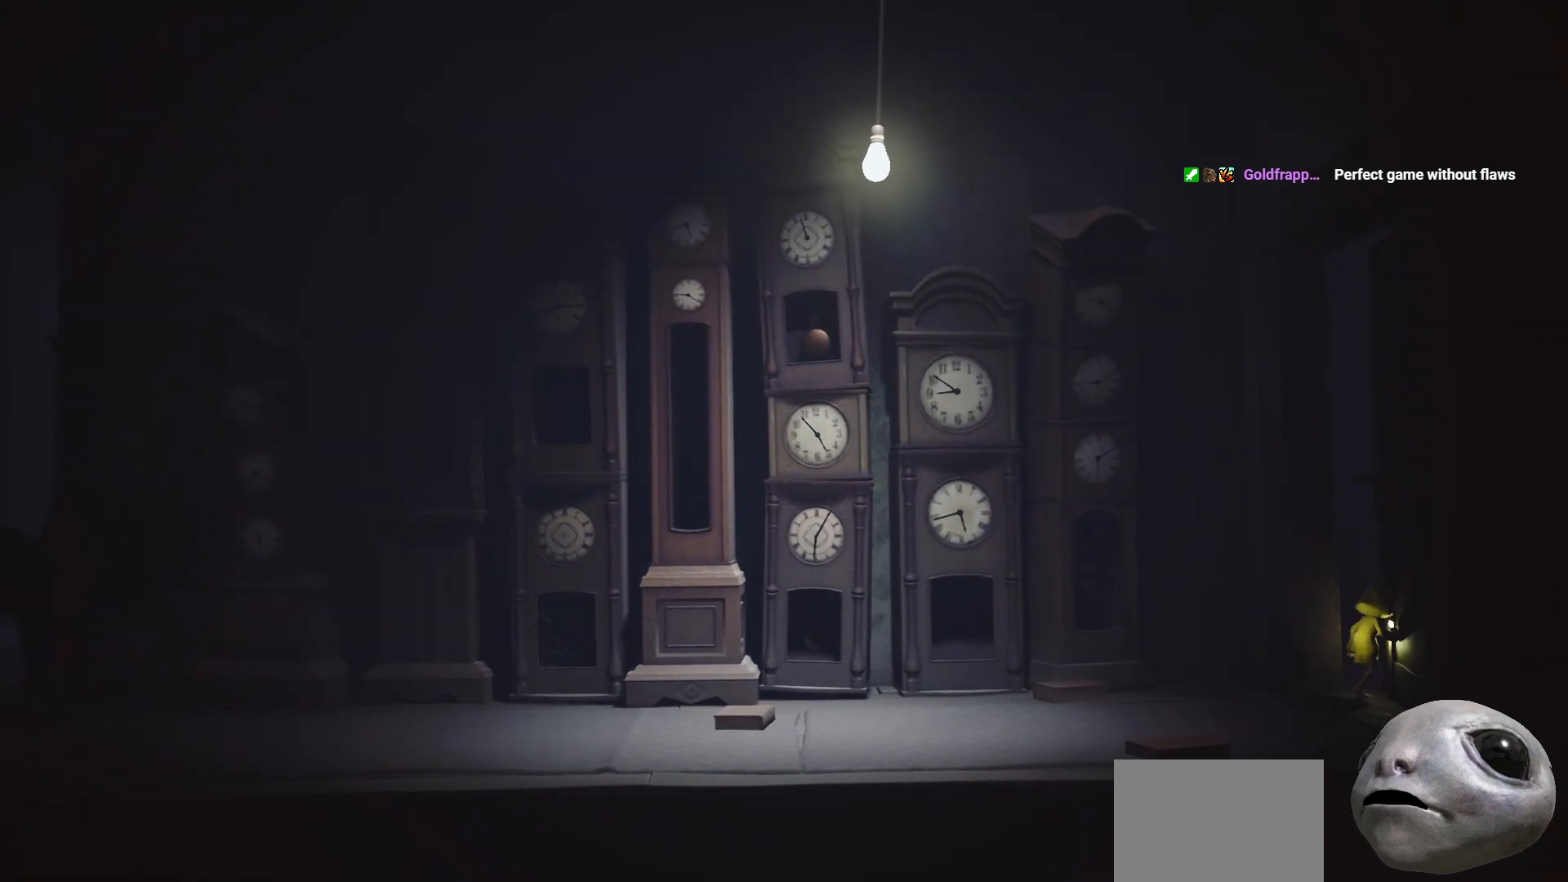
{"buttons": ["X"], "left_stick": "up-right", "right_stick": "center", "events": []}
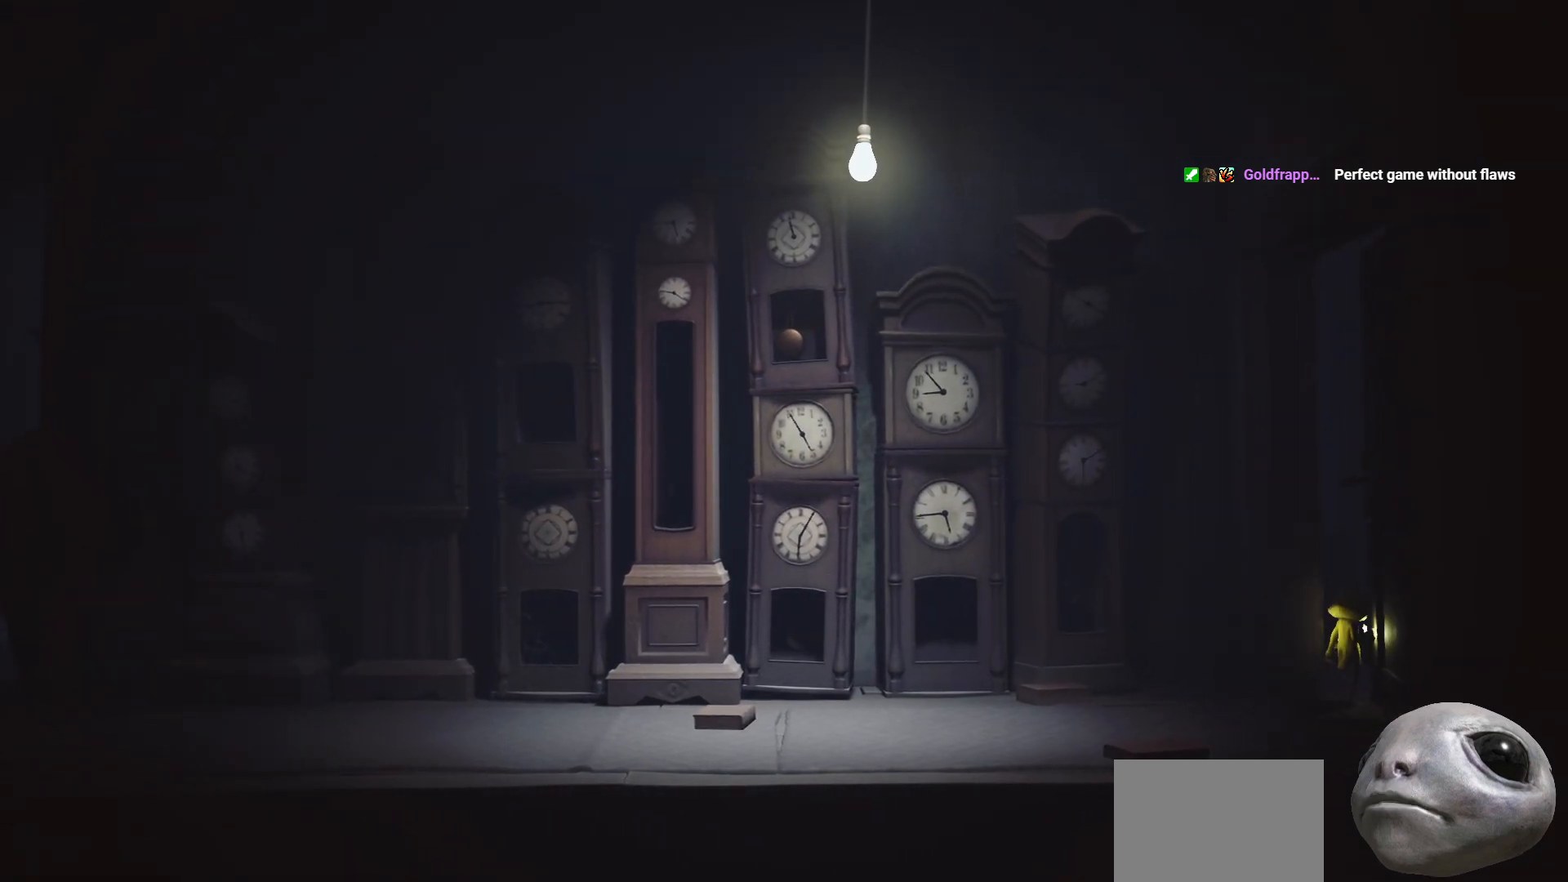
{"buttons": ["X"], "left_stick": "up-right", "right_stick": "center", "events": []}
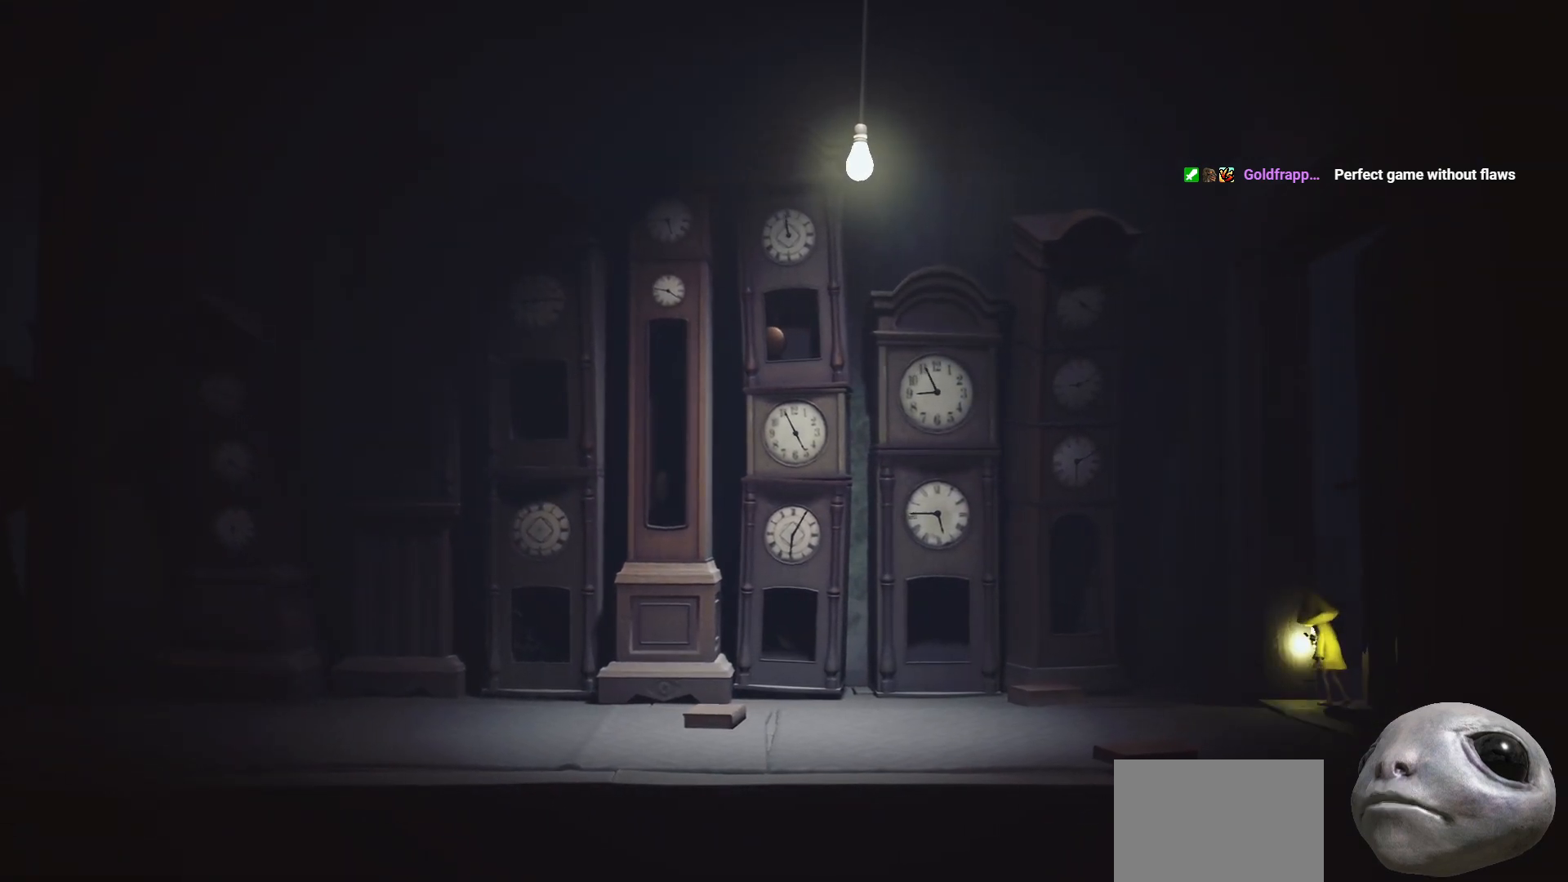
{"buttons": ["X"], "left_stick": "right", "right_stick": "center", "events": [[17, "left_stick", "right"]]}
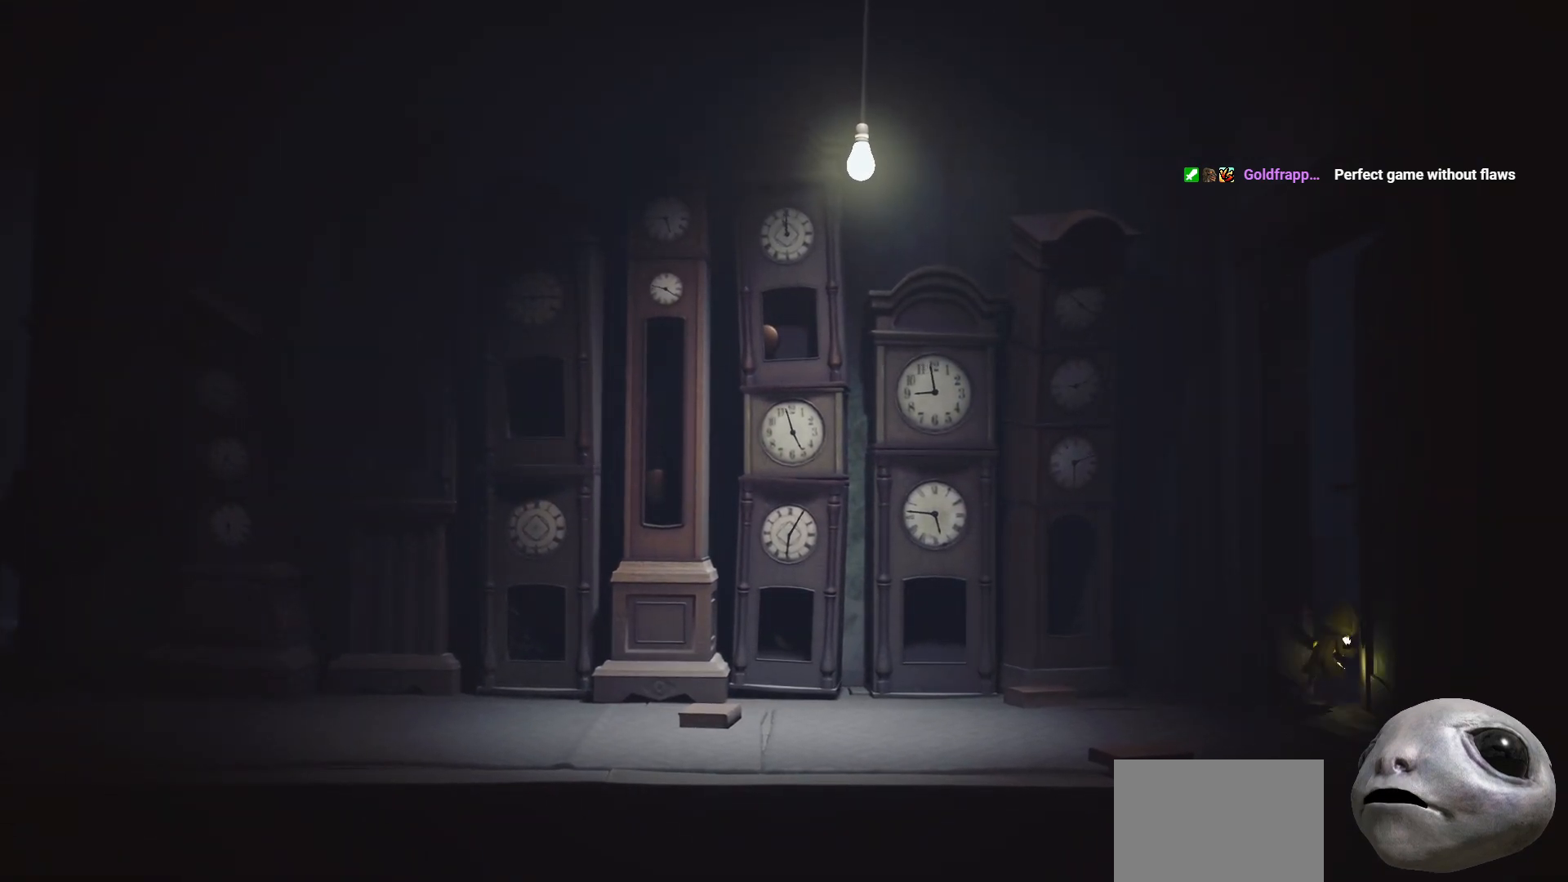
{"buttons": ["X"], "left_stick": "right", "right_stick": "center", "events": []}
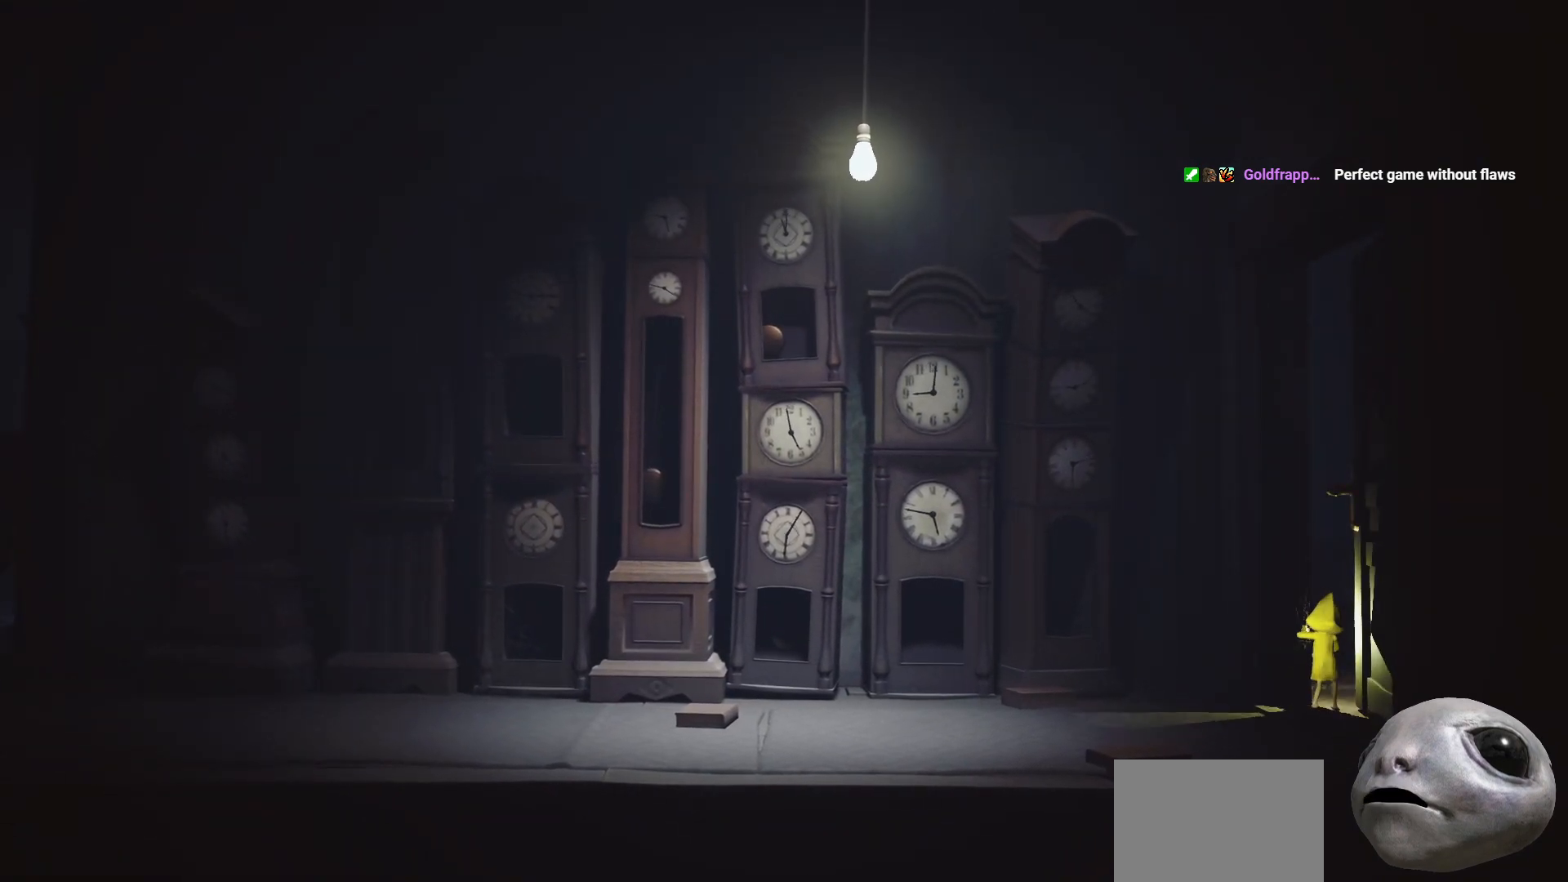
{"buttons": [], "left_stick": "right", "right_stick": "center", "events": [[50, "X", "up"]]}
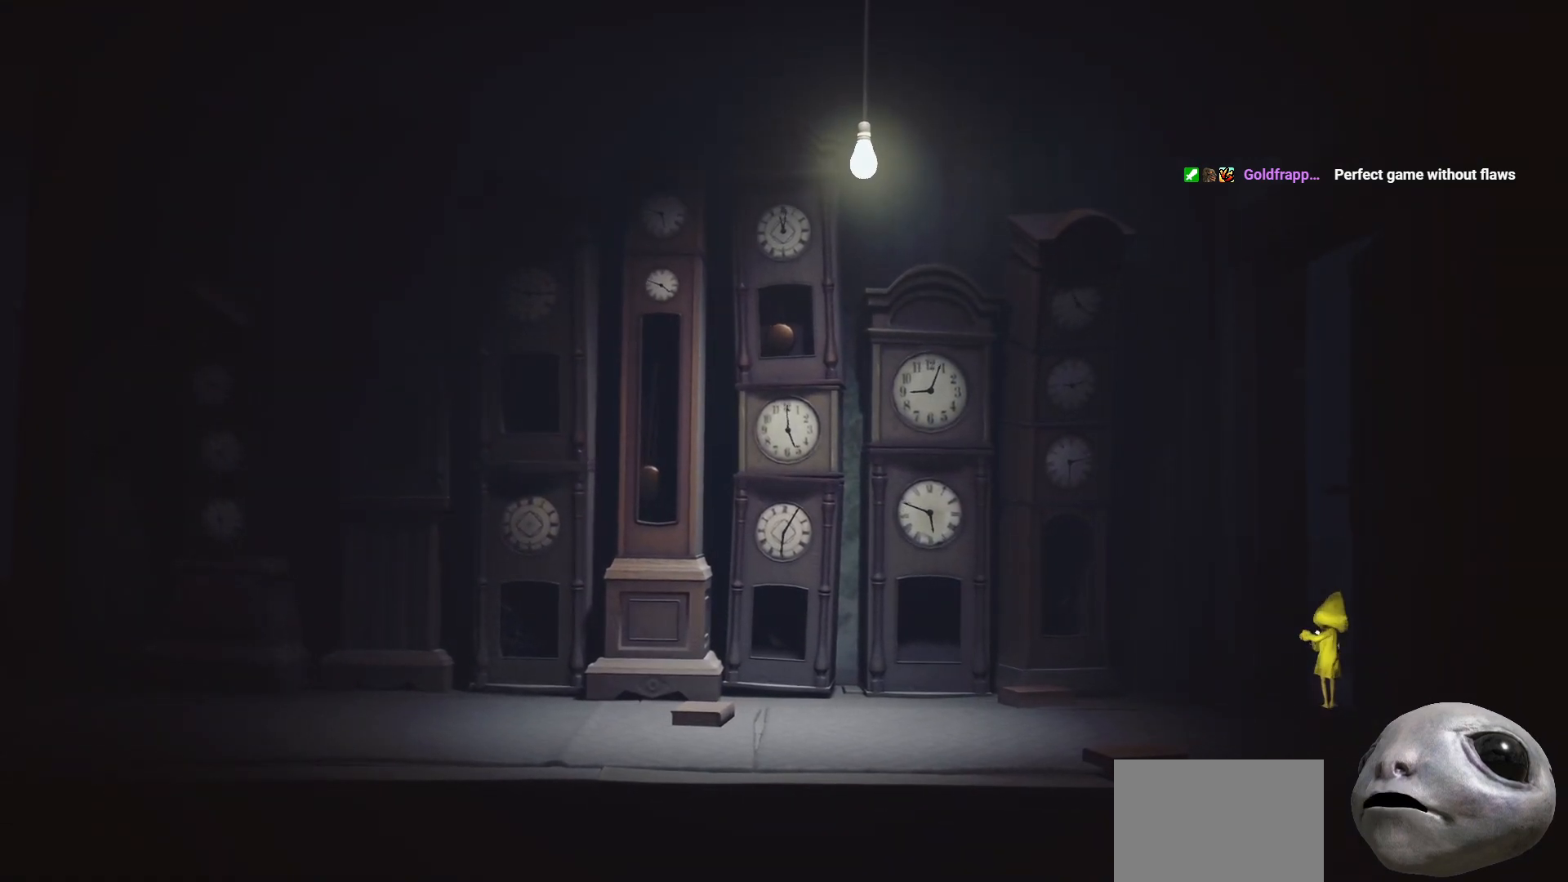
{"buttons": ["X"], "left_stick": "right", "right_stick": "center", "events": [[250, "X", "down"]]}
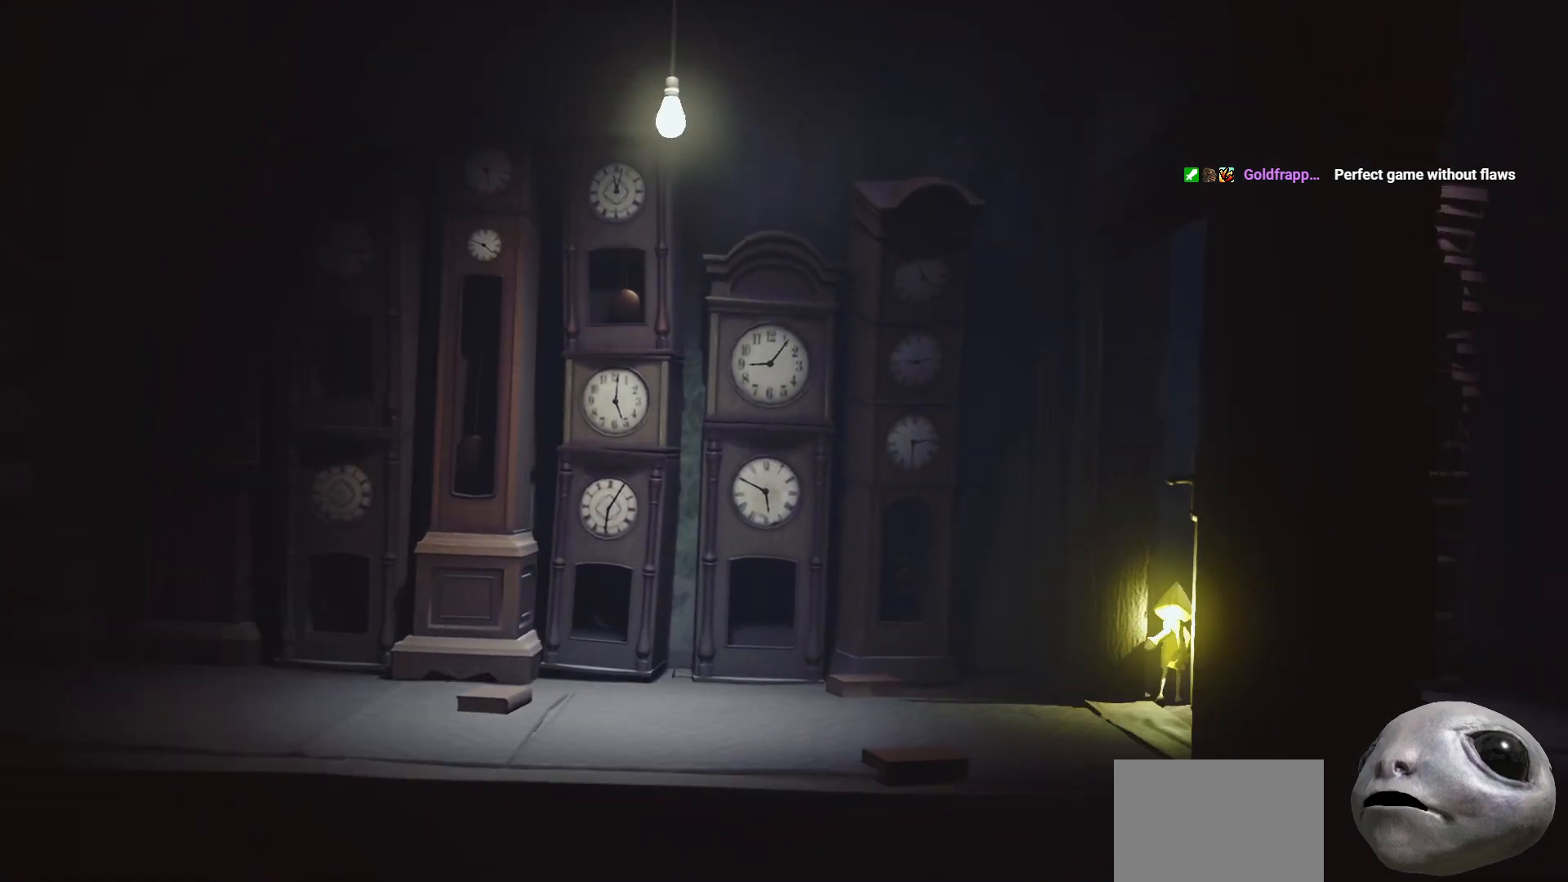
{"buttons": ["X"], "left_stick": "right", "right_stick": "center", "events": []}
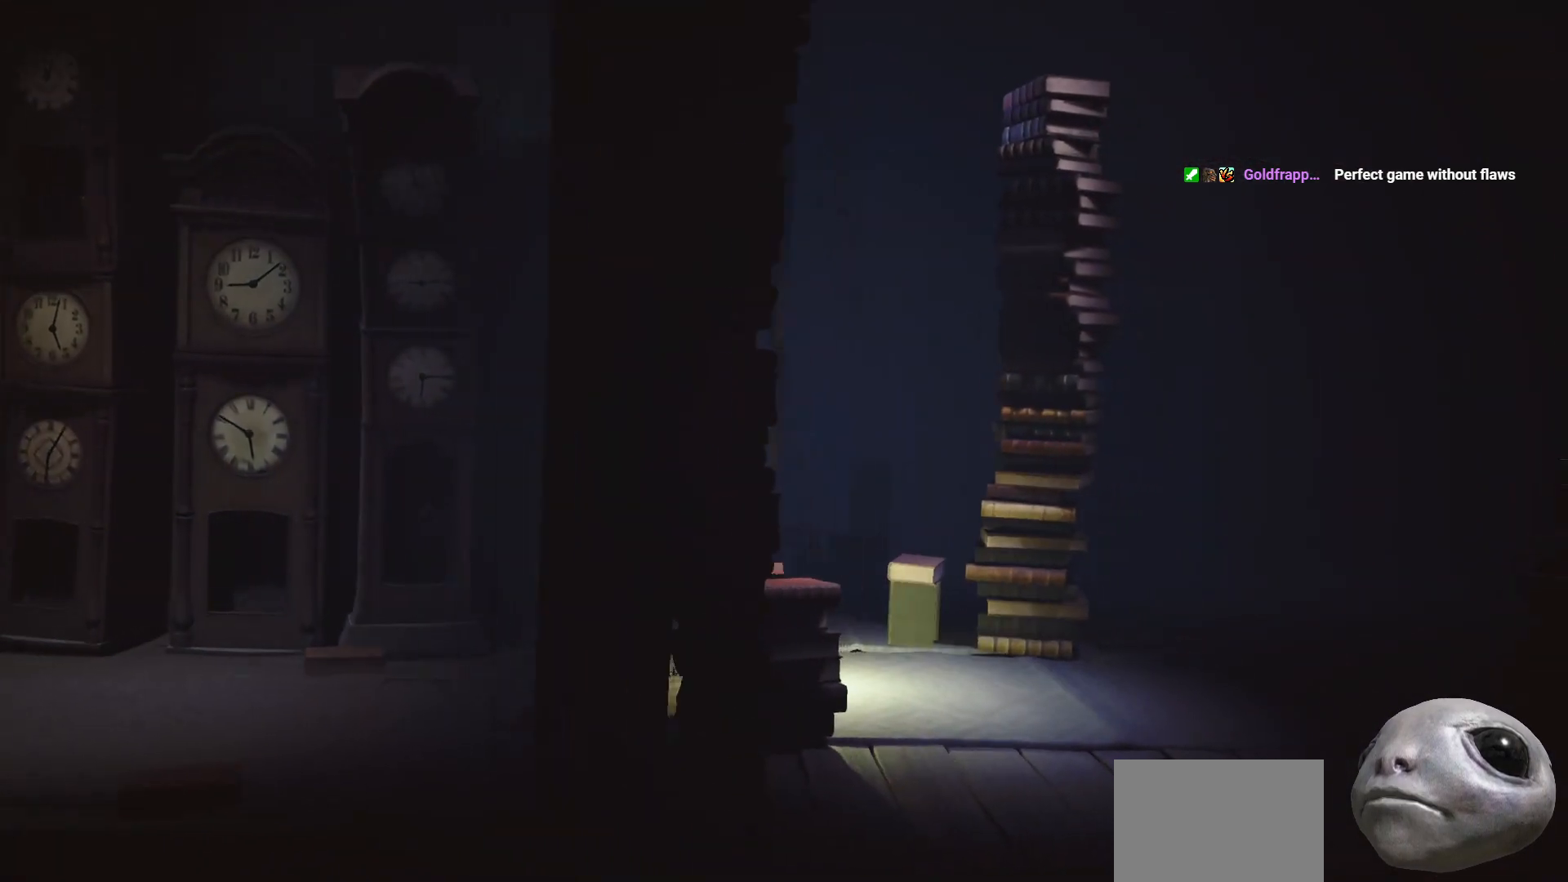
{"buttons": ["X"], "left_stick": "right", "right_stick": "center", "events": []}
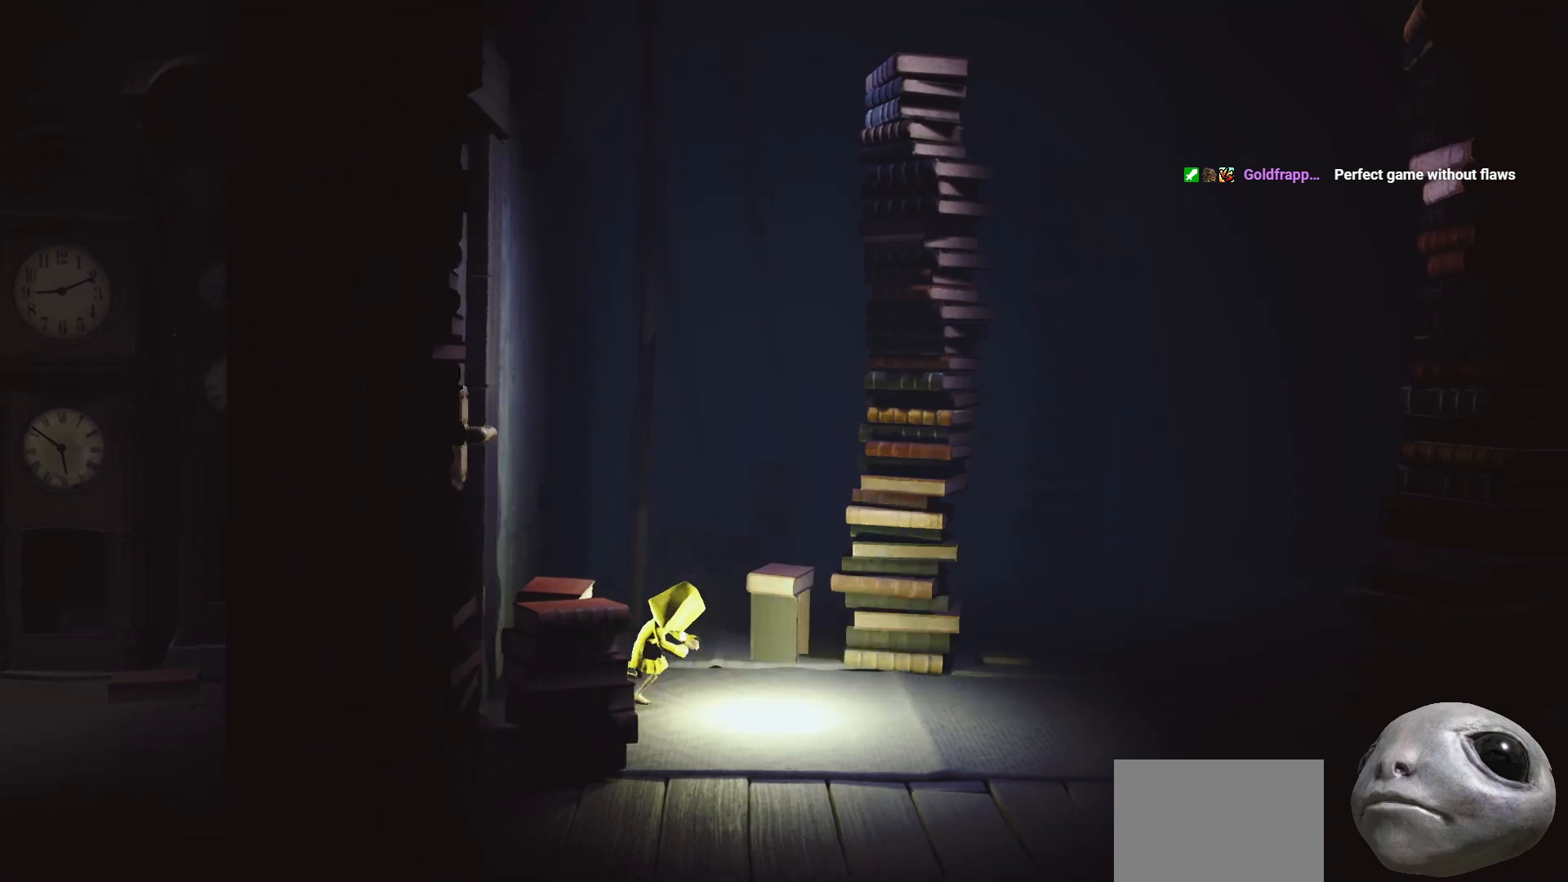
{"buttons": ["X"], "left_stick": "right", "right_stick": "center", "events": []}
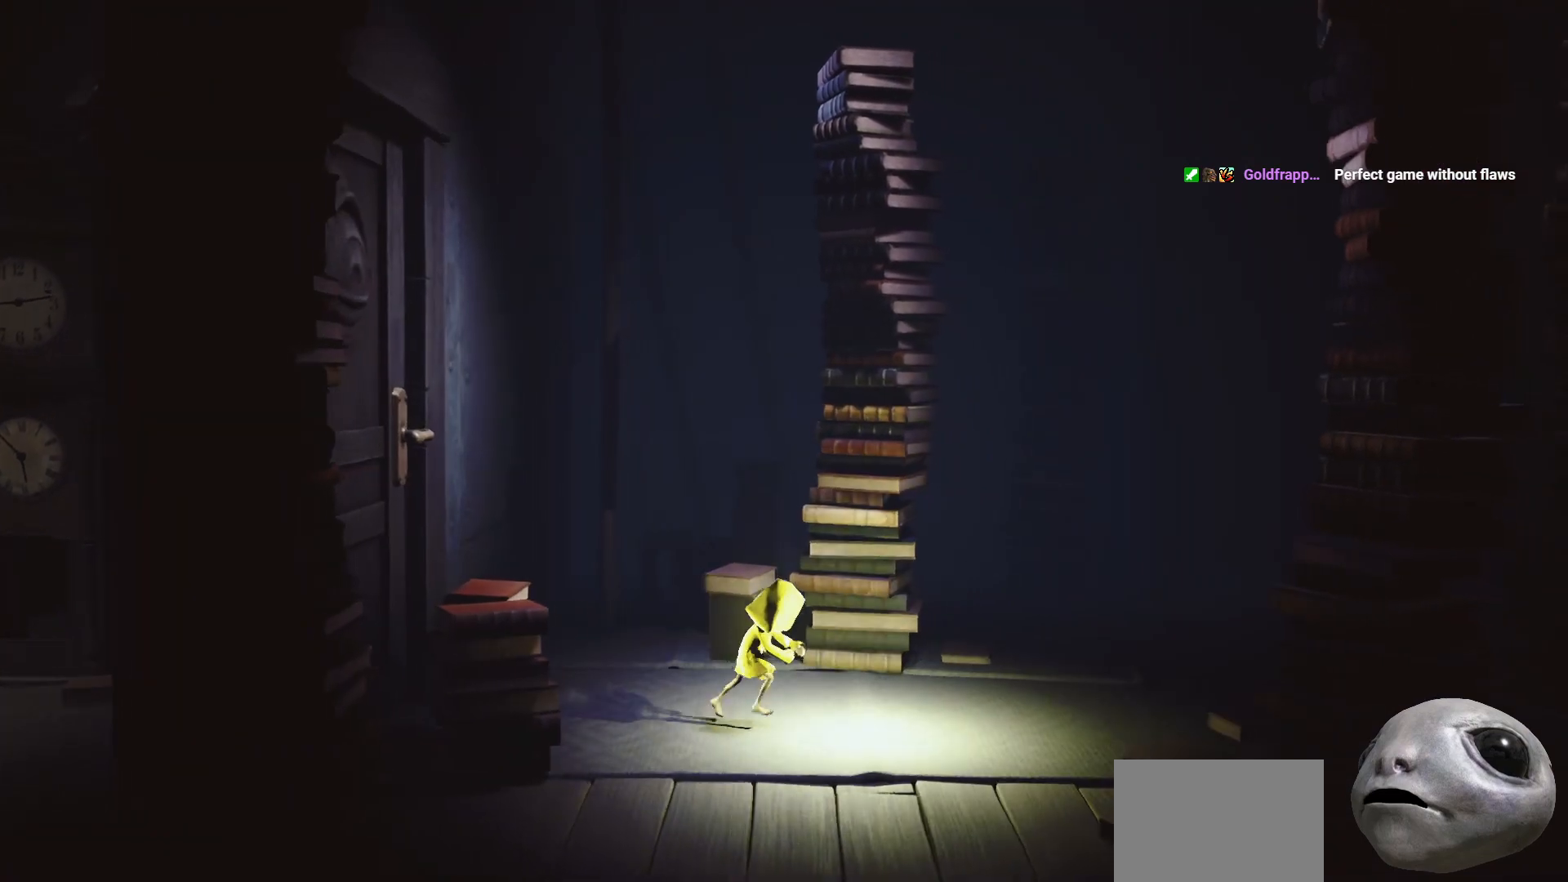
{"buttons": ["X"], "left_stick": "right", "right_stick": "center", "events": []}
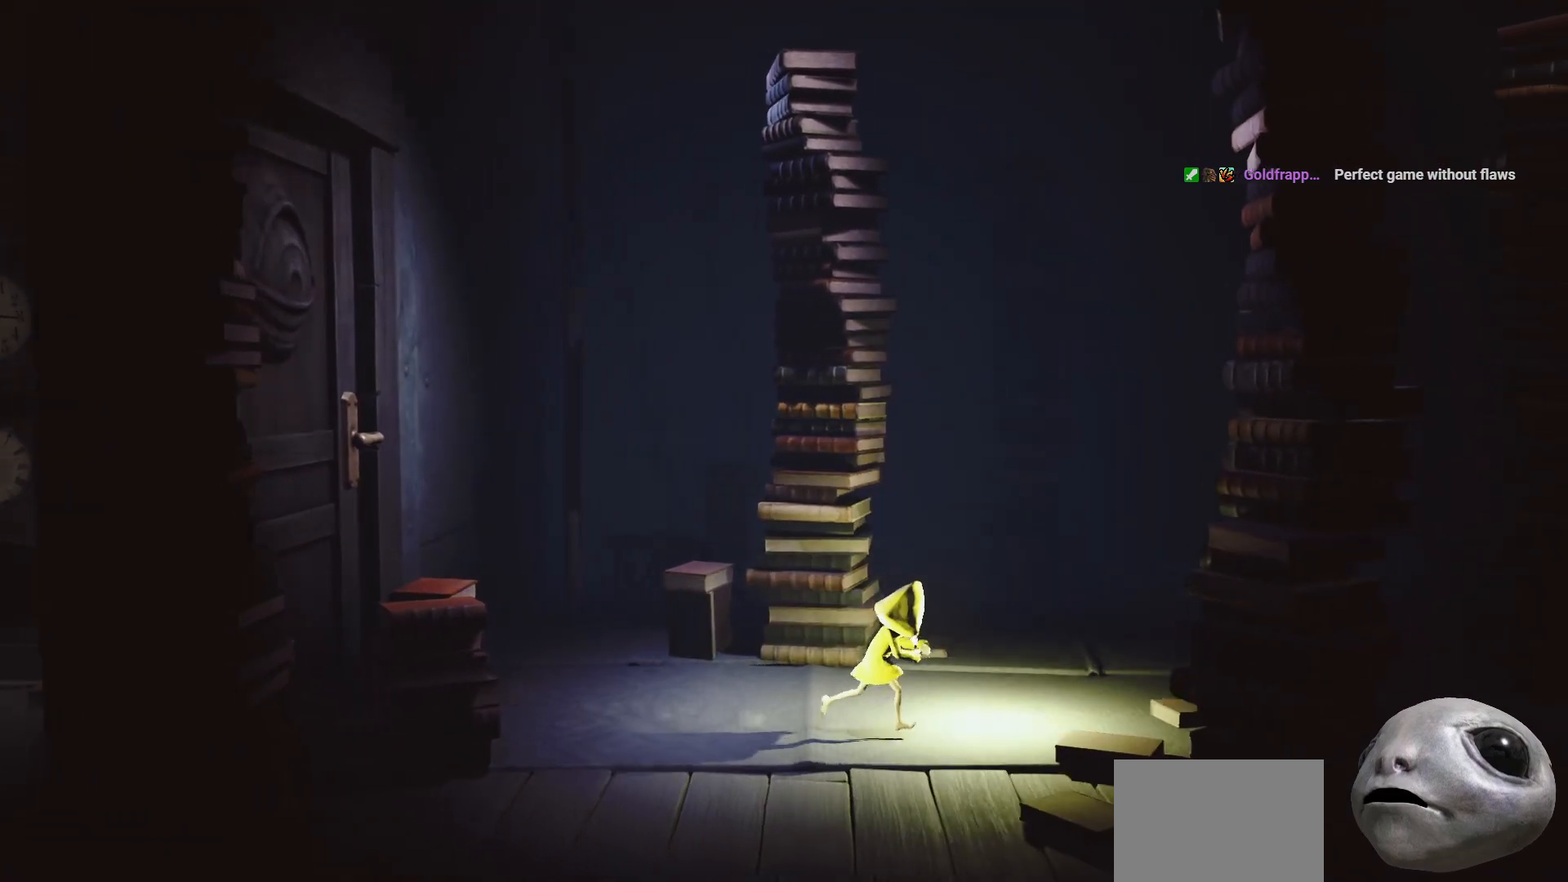
{"buttons": ["X"], "left_stick": "right", "right_stick": "center", "events": []}
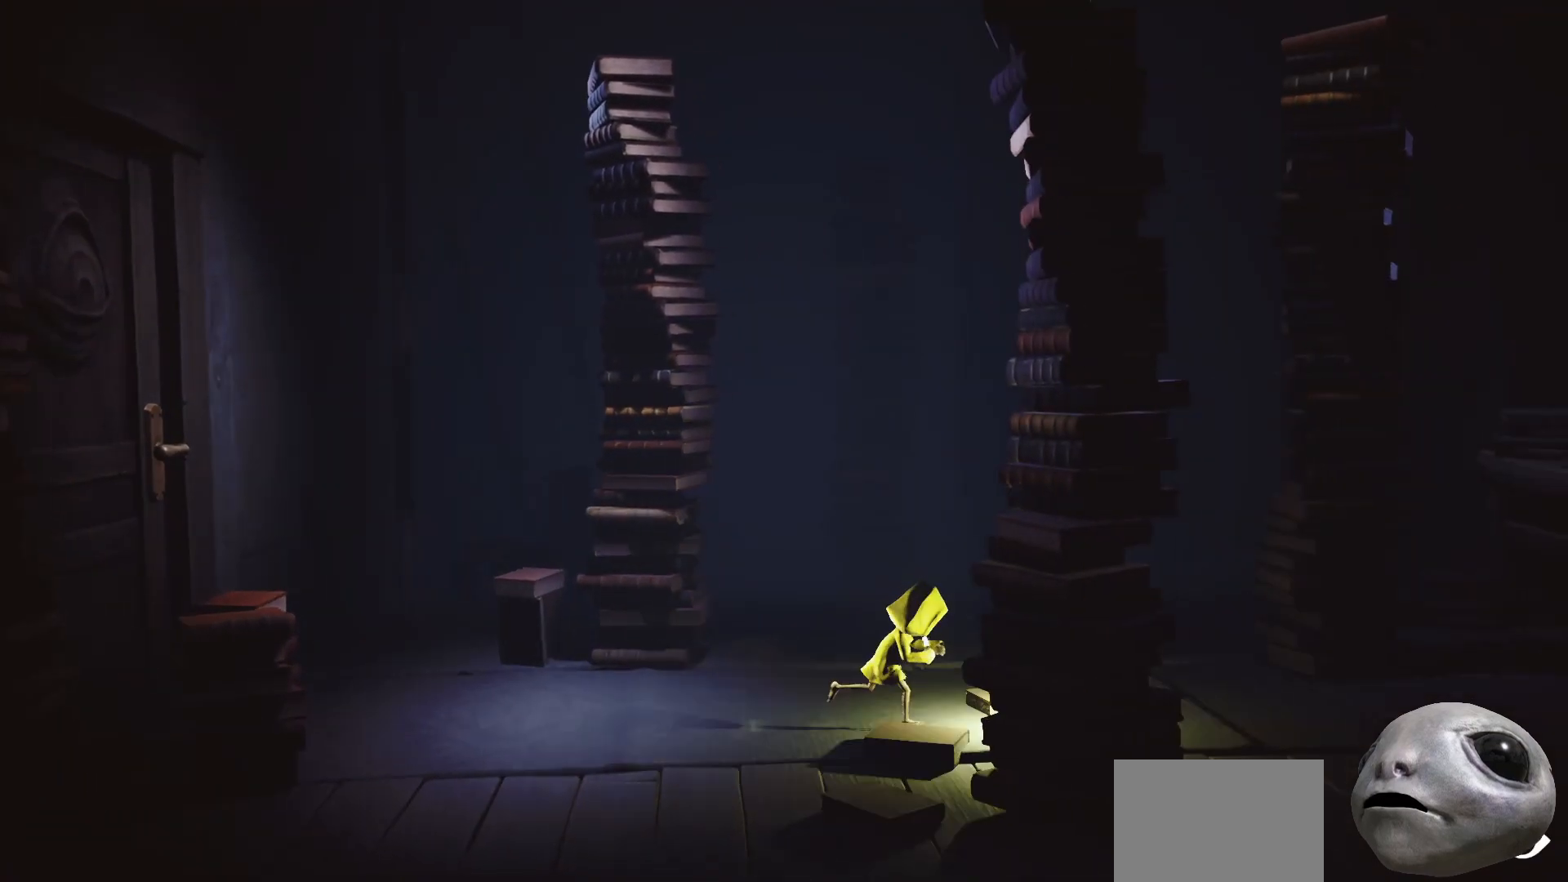
{"buttons": ["X"], "left_stick": "right", "right_stick": "right", "events": [[17, "right_stick", "right"]]}
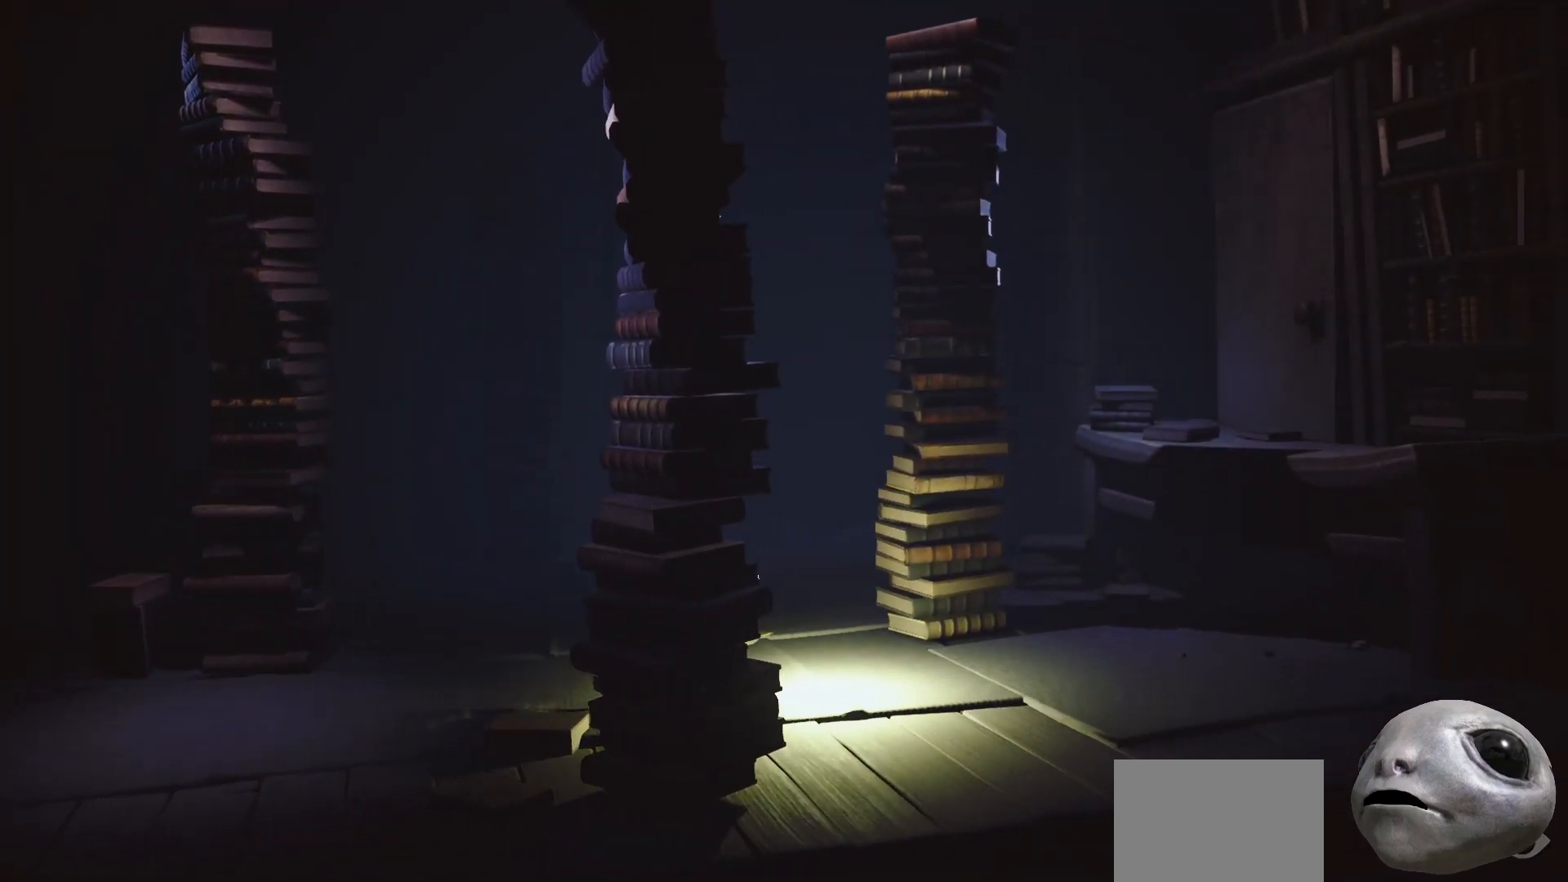
{"buttons": ["X"], "left_stick": "right", "right_stick": "center", "events": [[250, "right_stick", "center"]]}
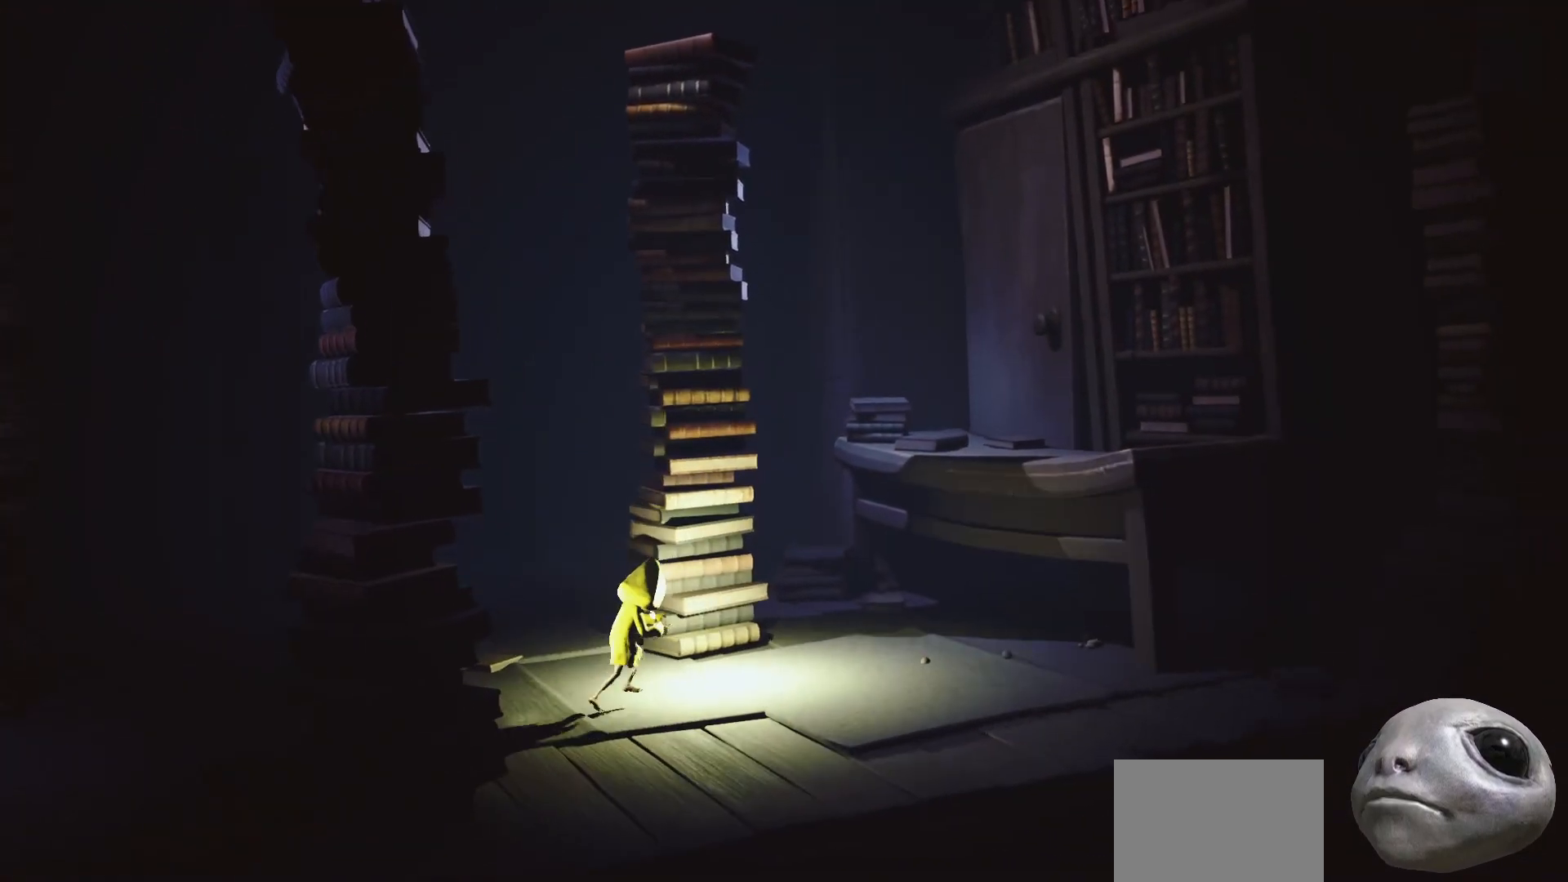
{"buttons": ["X"], "left_stick": "right", "right_stick": "center", "events": []}
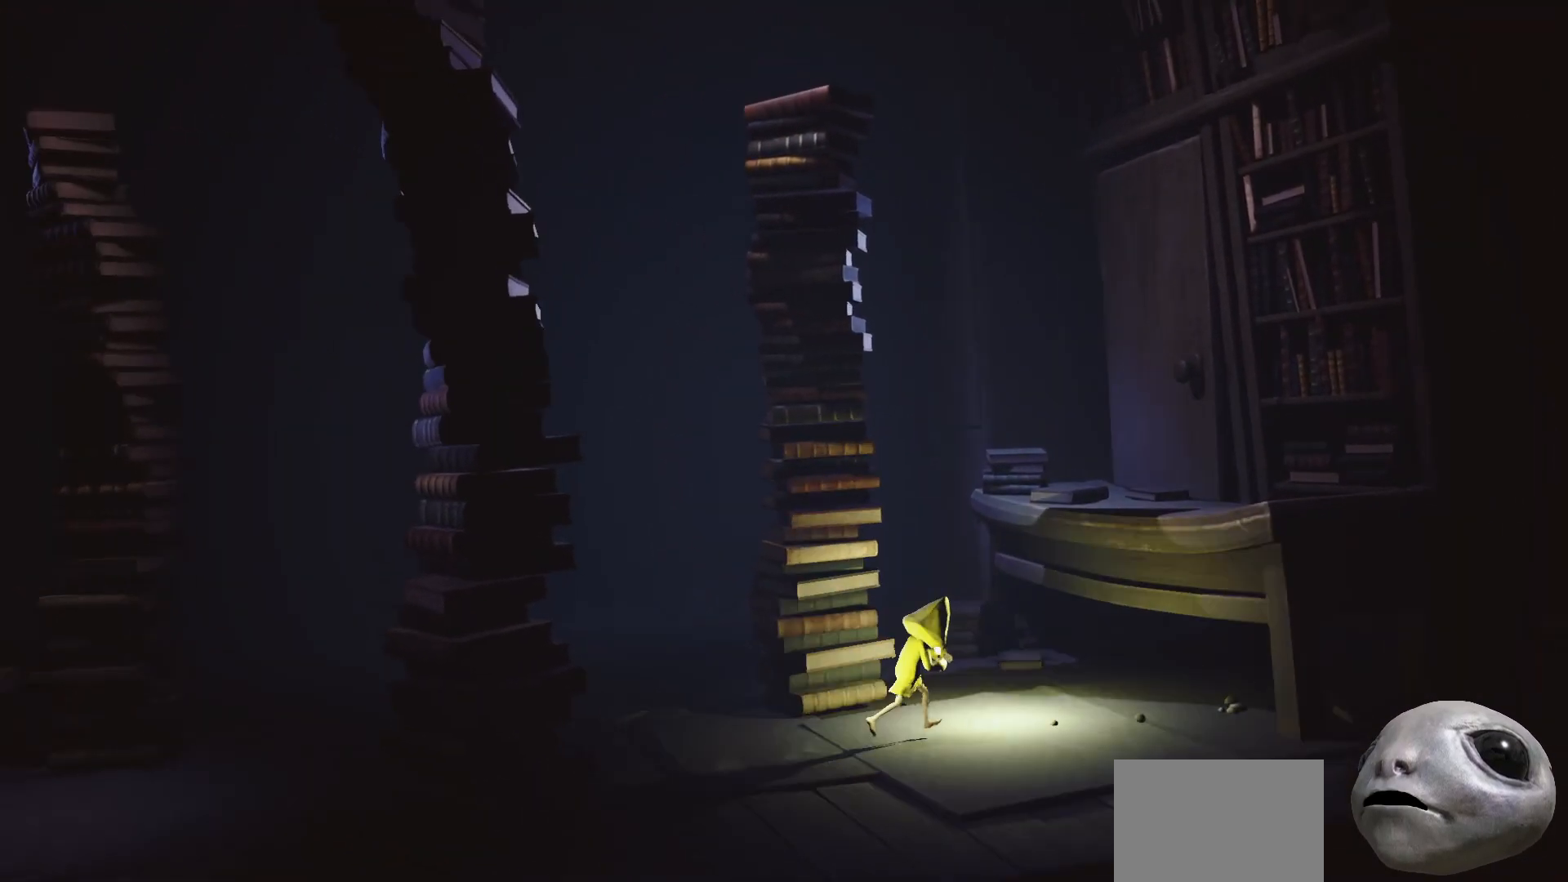
{"buttons": ["A", "X", "R2"], "left_stick": "right", "right_stick": "center", "events": [[267, "A", "down"], [333, "R2", "down"]]}